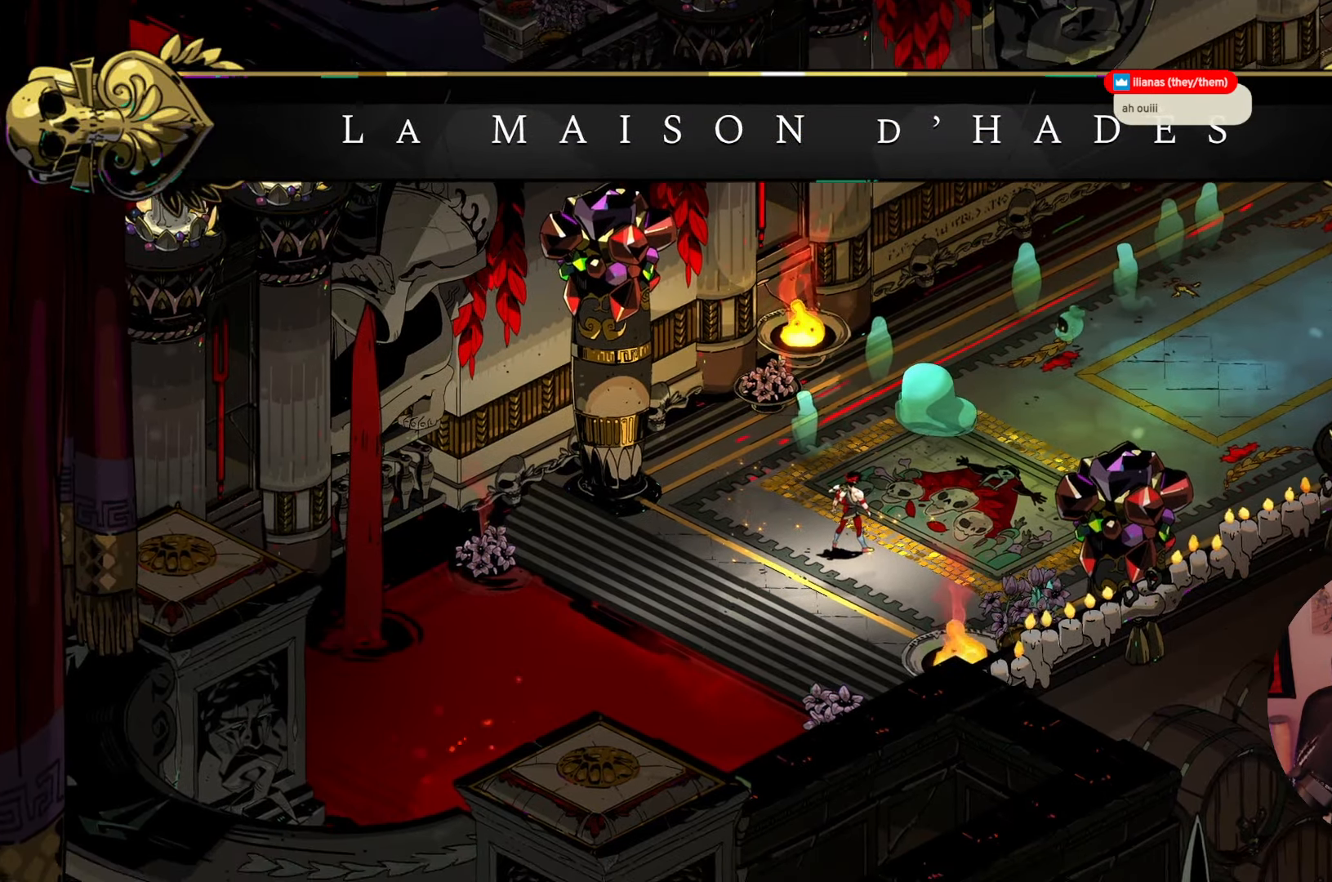
Gameplay with a controller (Xbox layout); each line is a JSON object with the inputs held at the frame after it. "events" lists button and stick changes between this image and that frame as [ms after this image, input, new state], when the widget could be followed in between. Not read: L3 R3.
{"buttons": [], "left_stick": "center", "right_stick": "center", "events": [[33, "left_stick", "right"], [250, "left_stick", "center"]]}
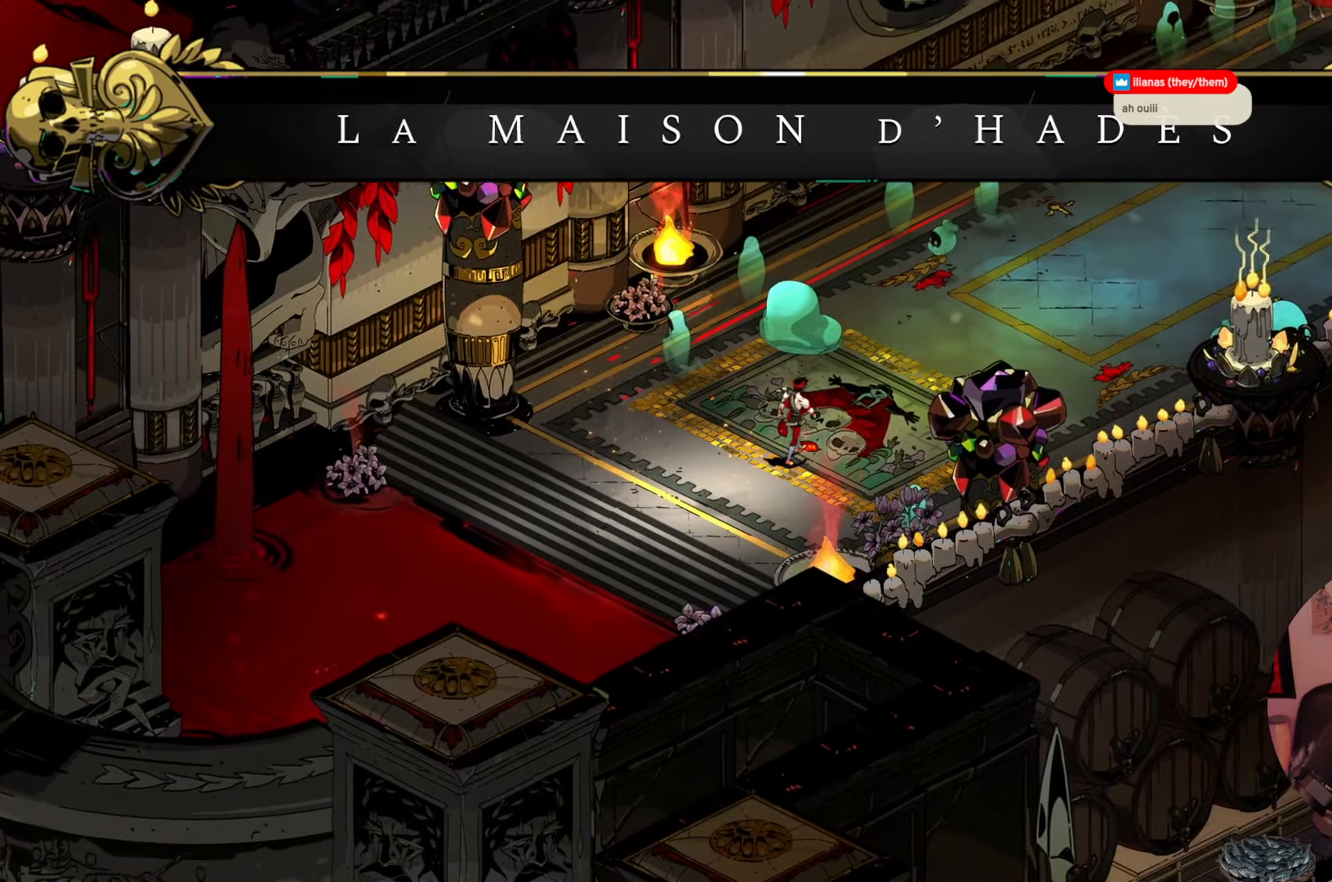
{"buttons": [], "left_stick": "up-right", "right_stick": "center", "events": [[417, "left_stick", "up-right"]]}
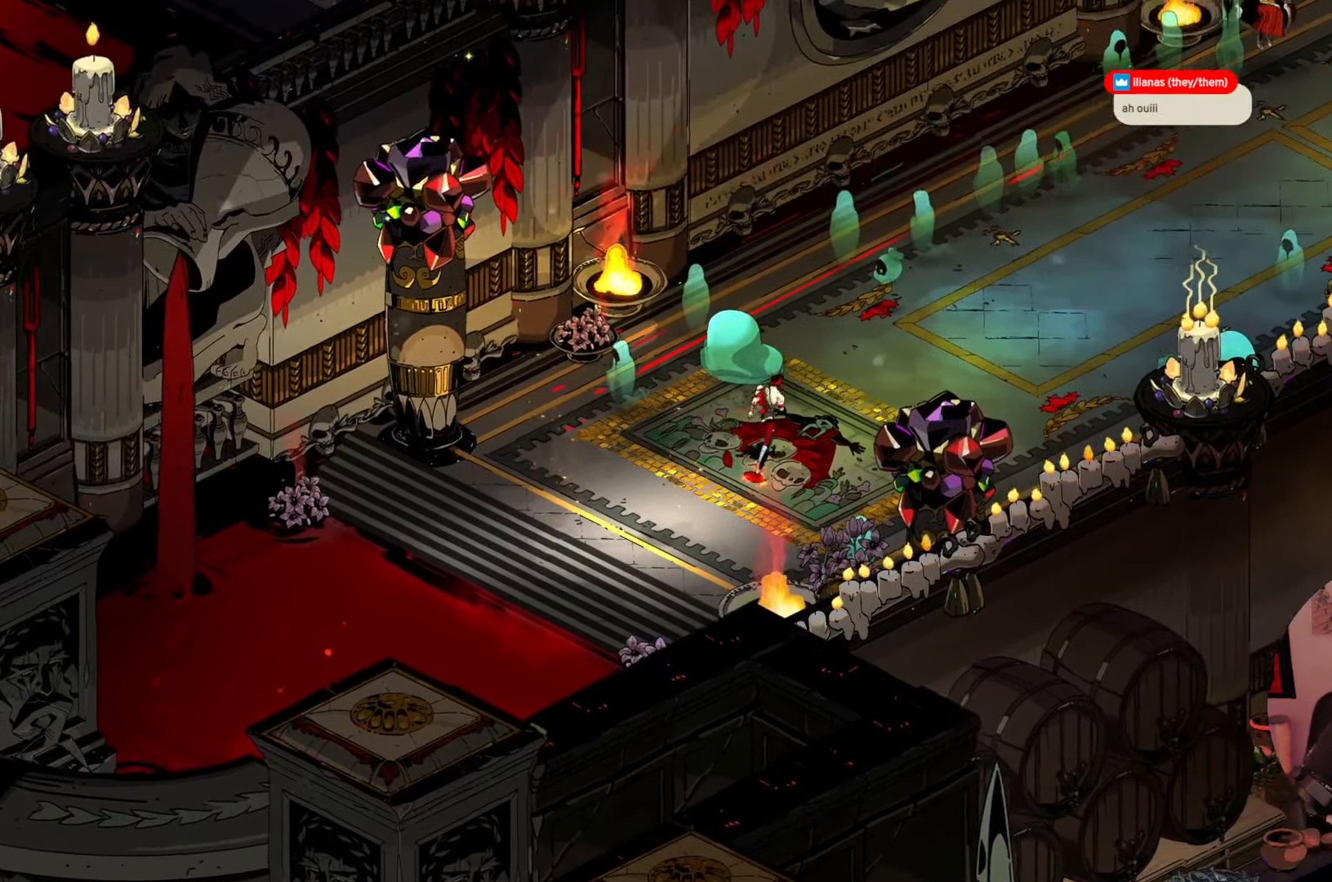
{"buttons": [], "left_stick": "center", "right_stick": "center", "events": [[333, "left_stick", "center"]]}
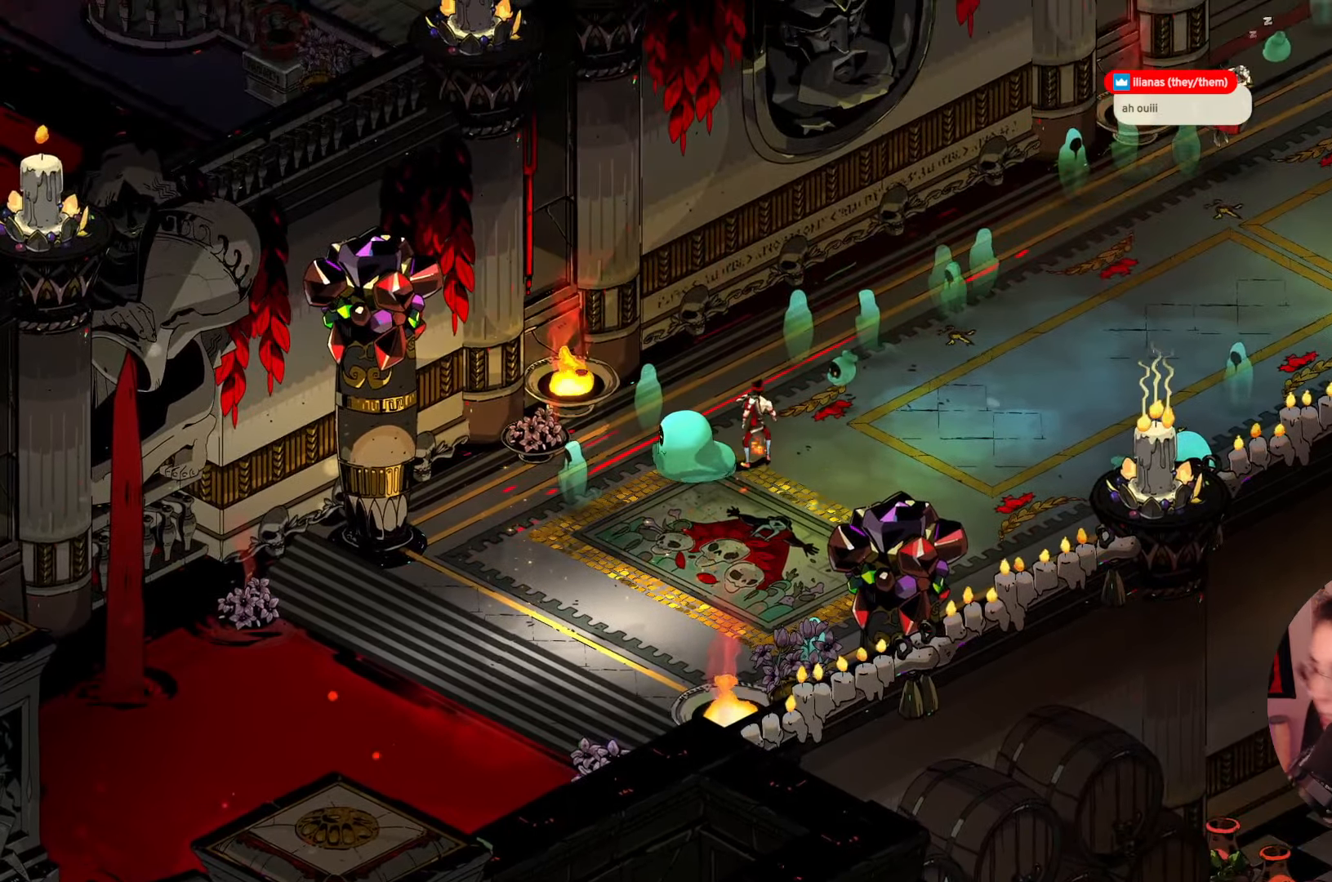
{"buttons": [], "left_stick": "center", "right_stick": "center", "events": []}
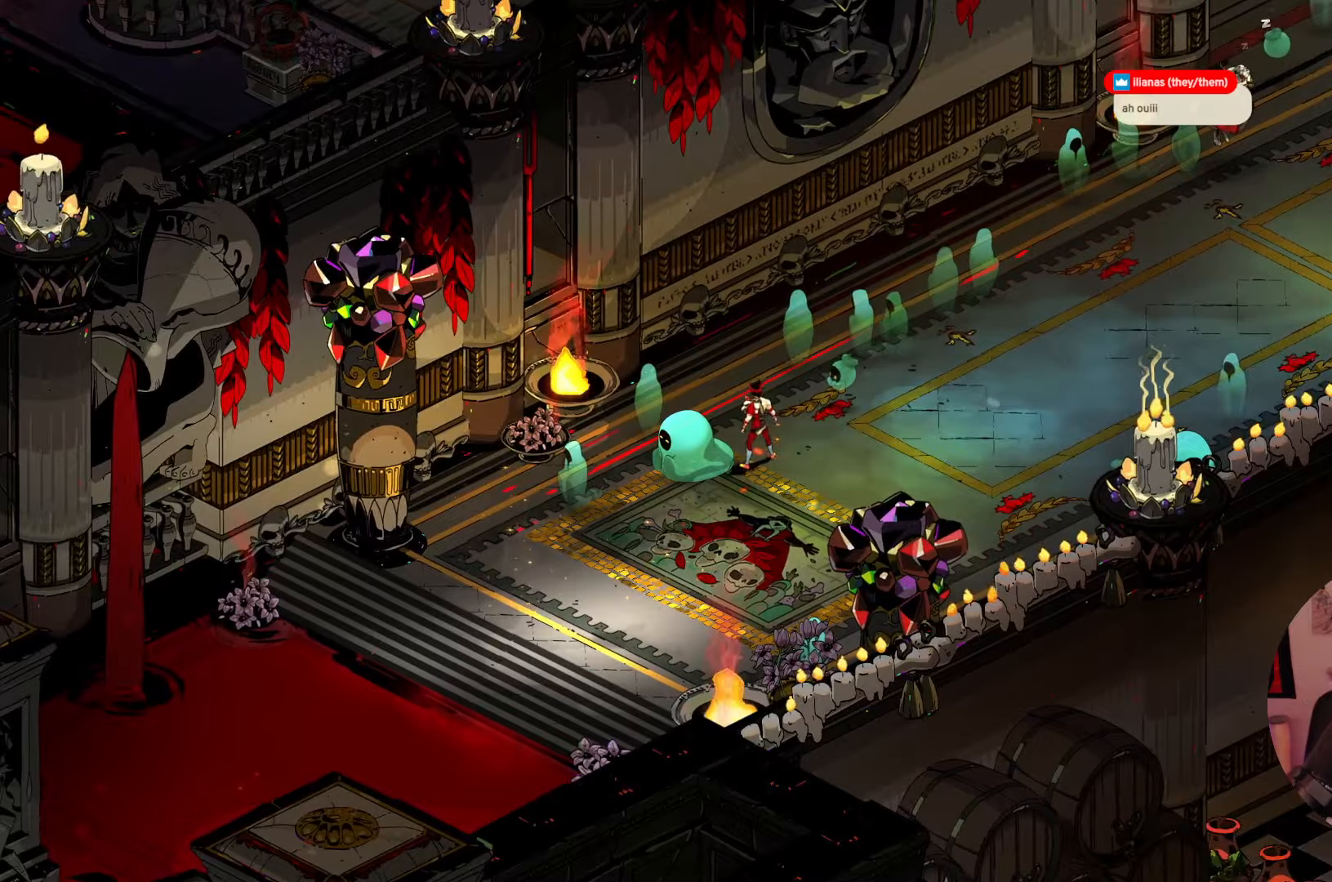
{"buttons": [], "left_stick": "up-right", "right_stick": "center", "events": [[34, "left_stick", "right"], [417, "left_stick", "up-right"]]}
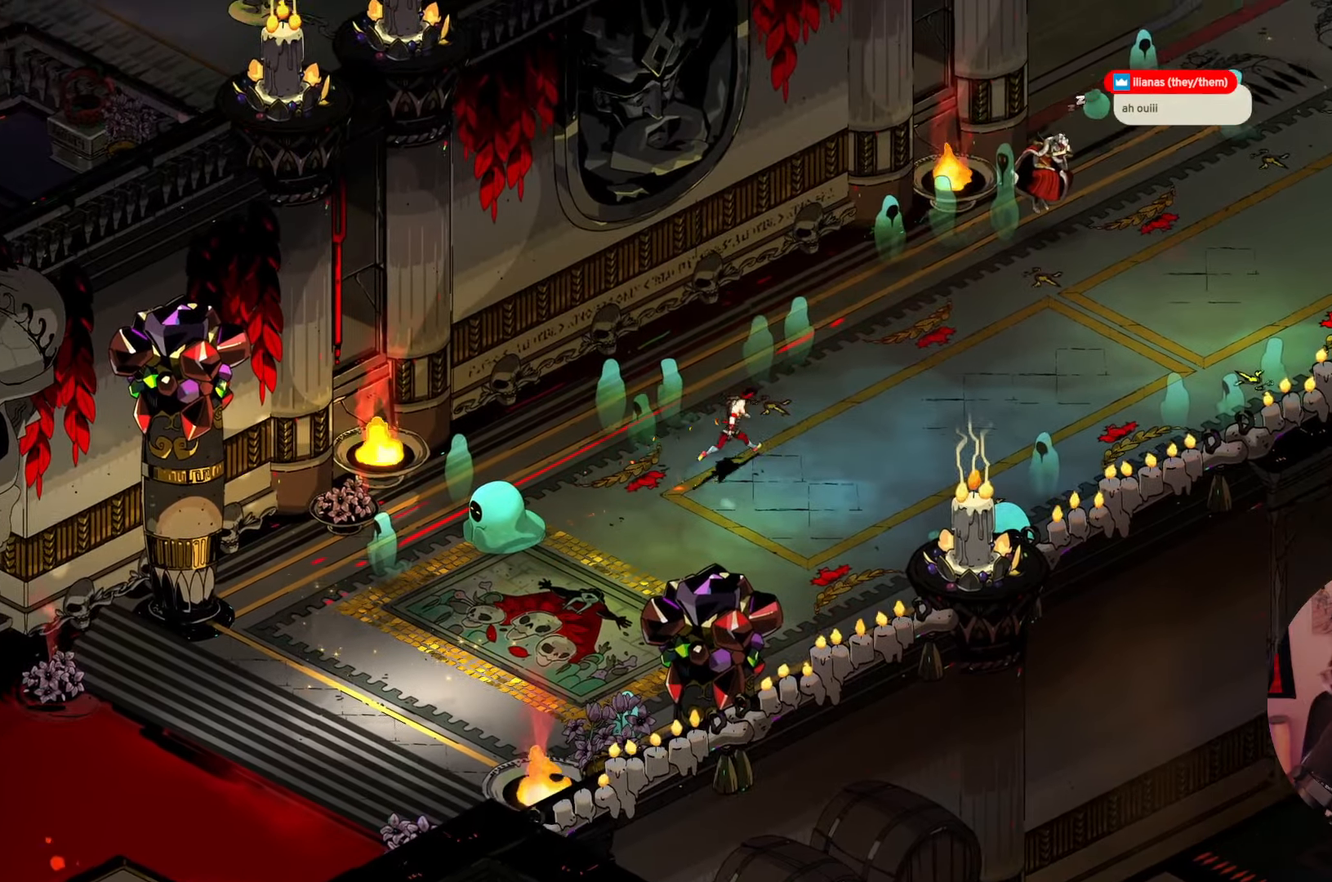
{"buttons": [], "left_stick": "up-right", "right_stick": "center", "events": []}
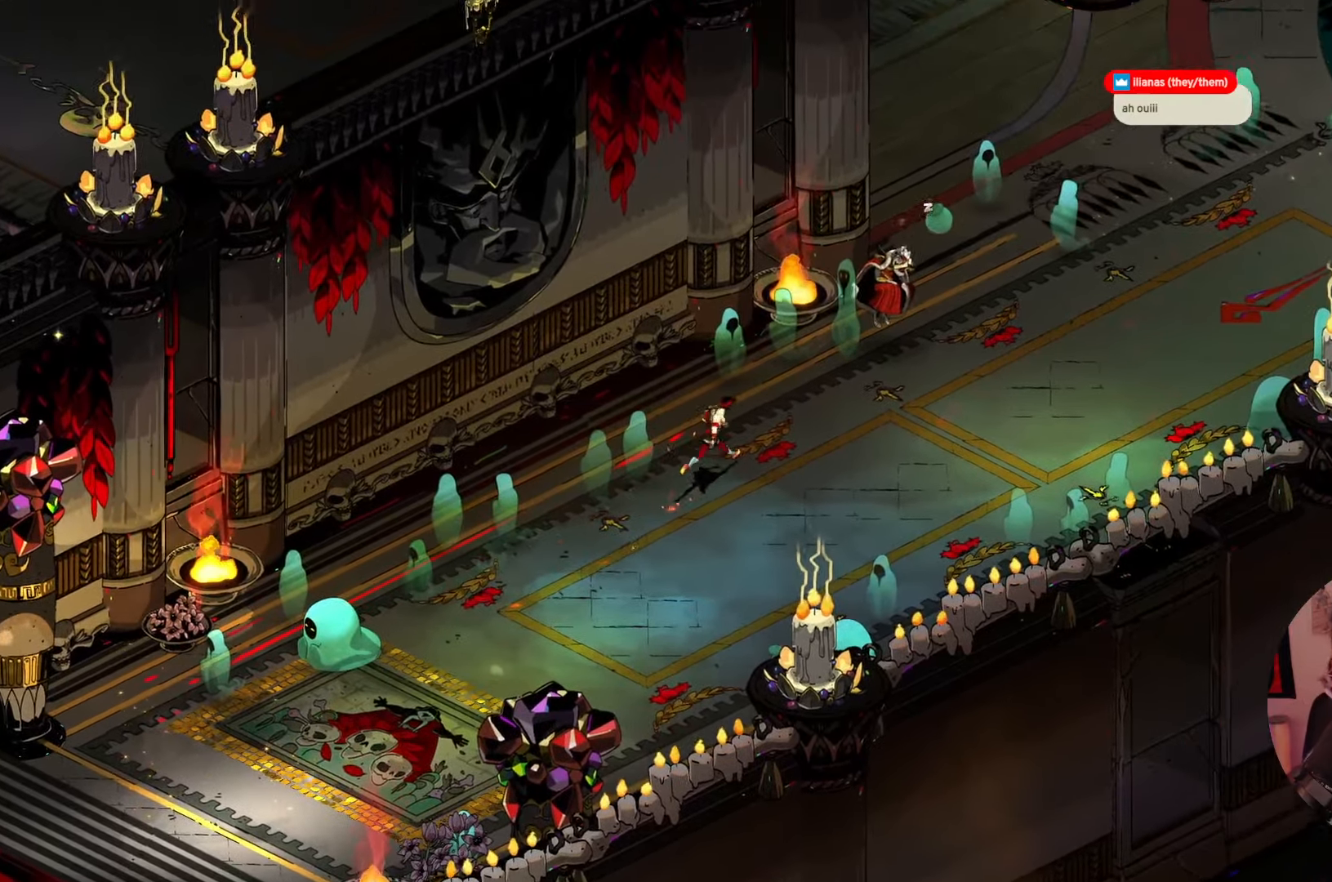
{"buttons": [], "left_stick": "up-right", "right_stick": "center", "events": []}
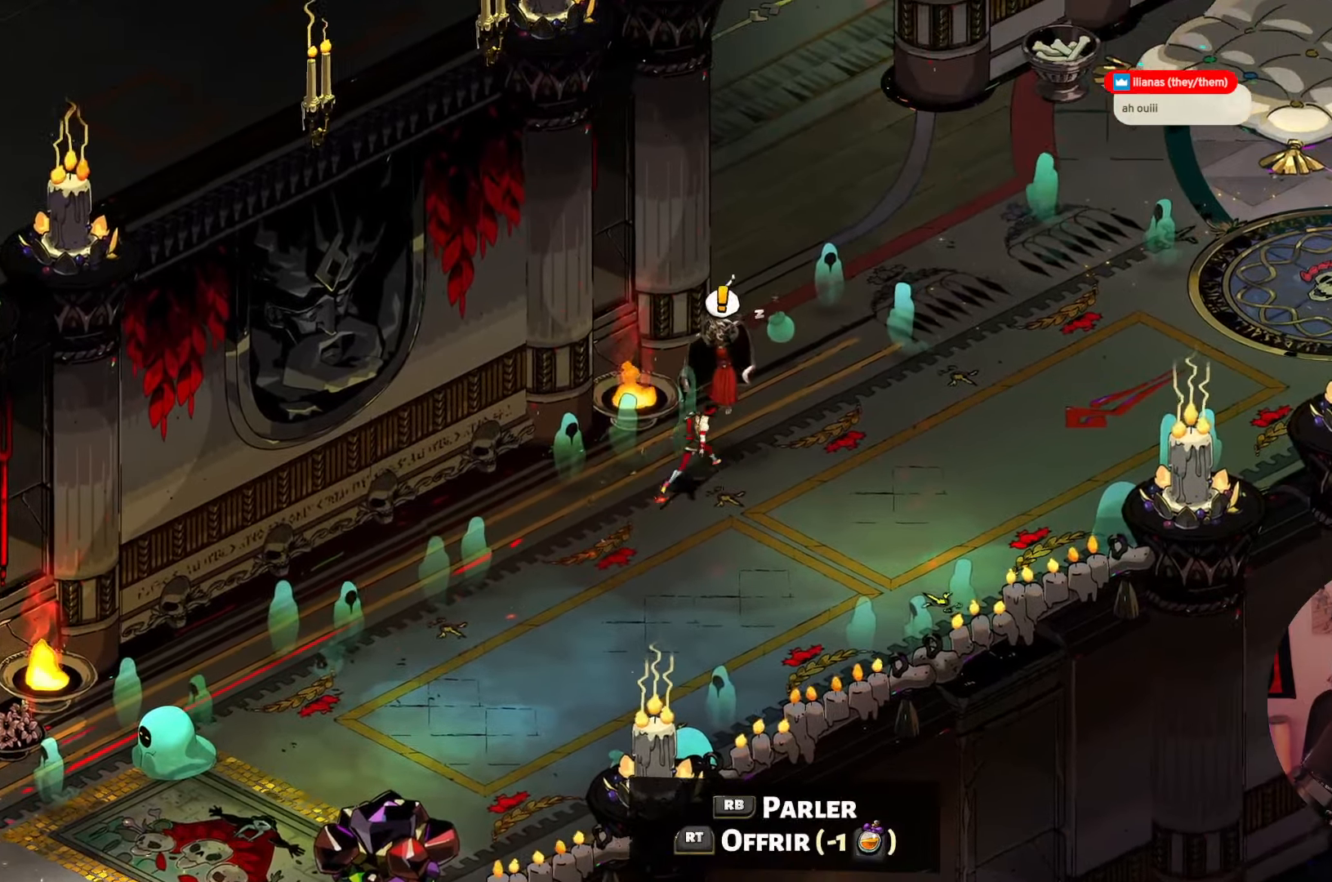
{"buttons": [], "left_stick": "down-right", "right_stick": "center", "events": [[417, "left_stick", "down-right"]]}
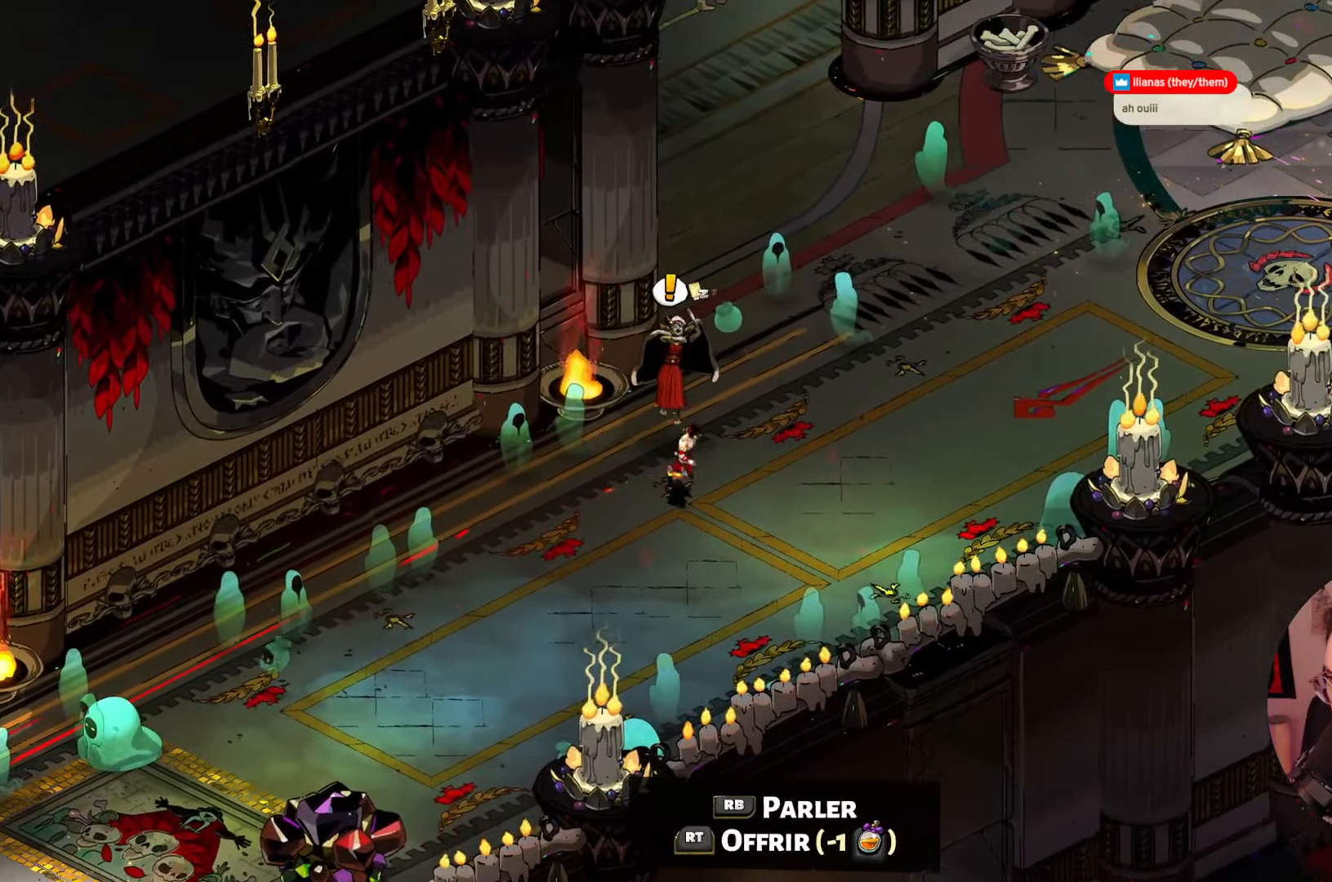
{"buttons": [], "left_stick": "up", "right_stick": "center", "events": [[167, "left_stick", "up-right"], [350, "left_stick", "up"]]}
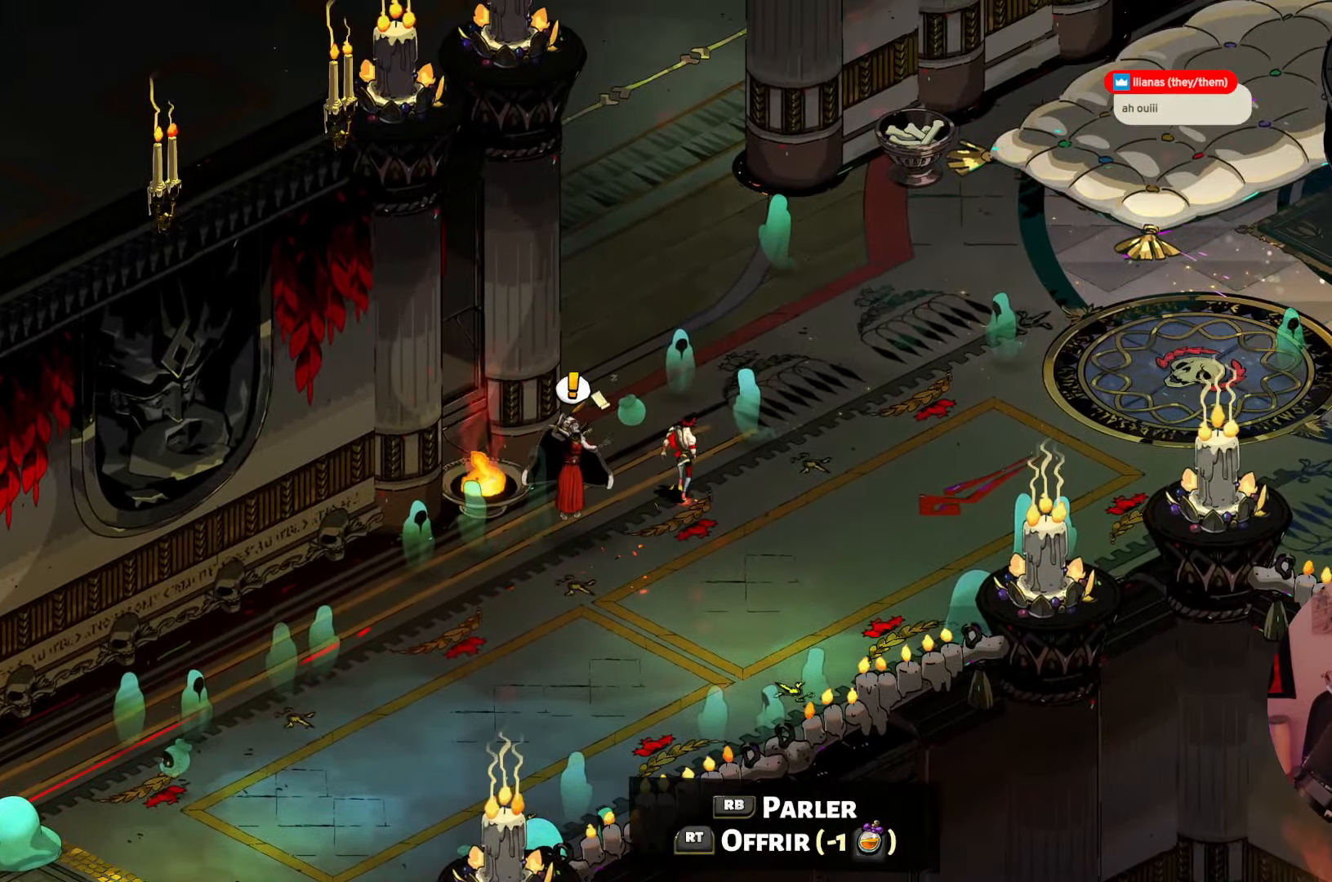
{"buttons": [], "left_stick": "up", "right_stick": "center", "events": []}
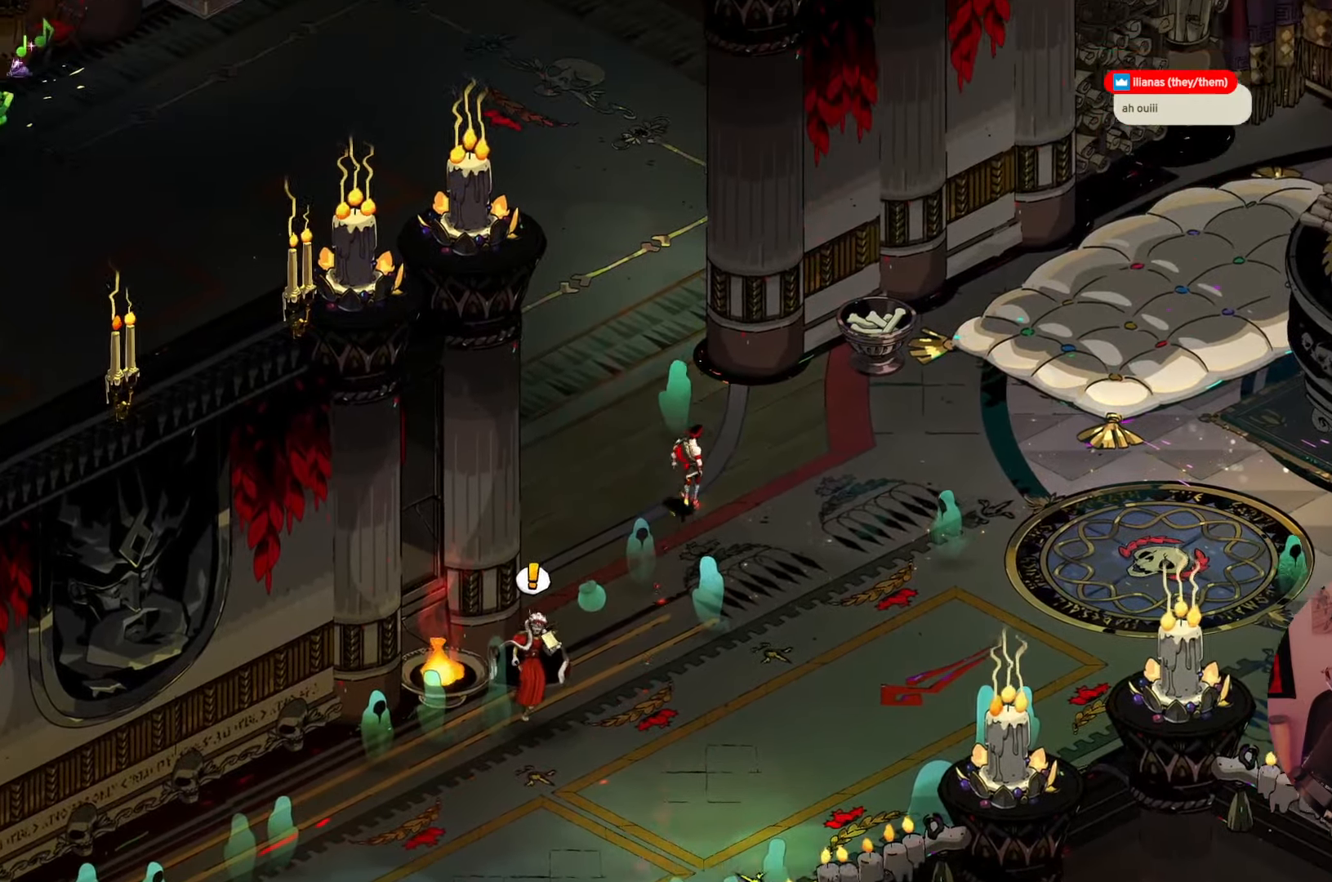
{"buttons": [], "left_stick": "up-left", "right_stick": "center", "events": [[167, "left_stick", "up-left"]]}
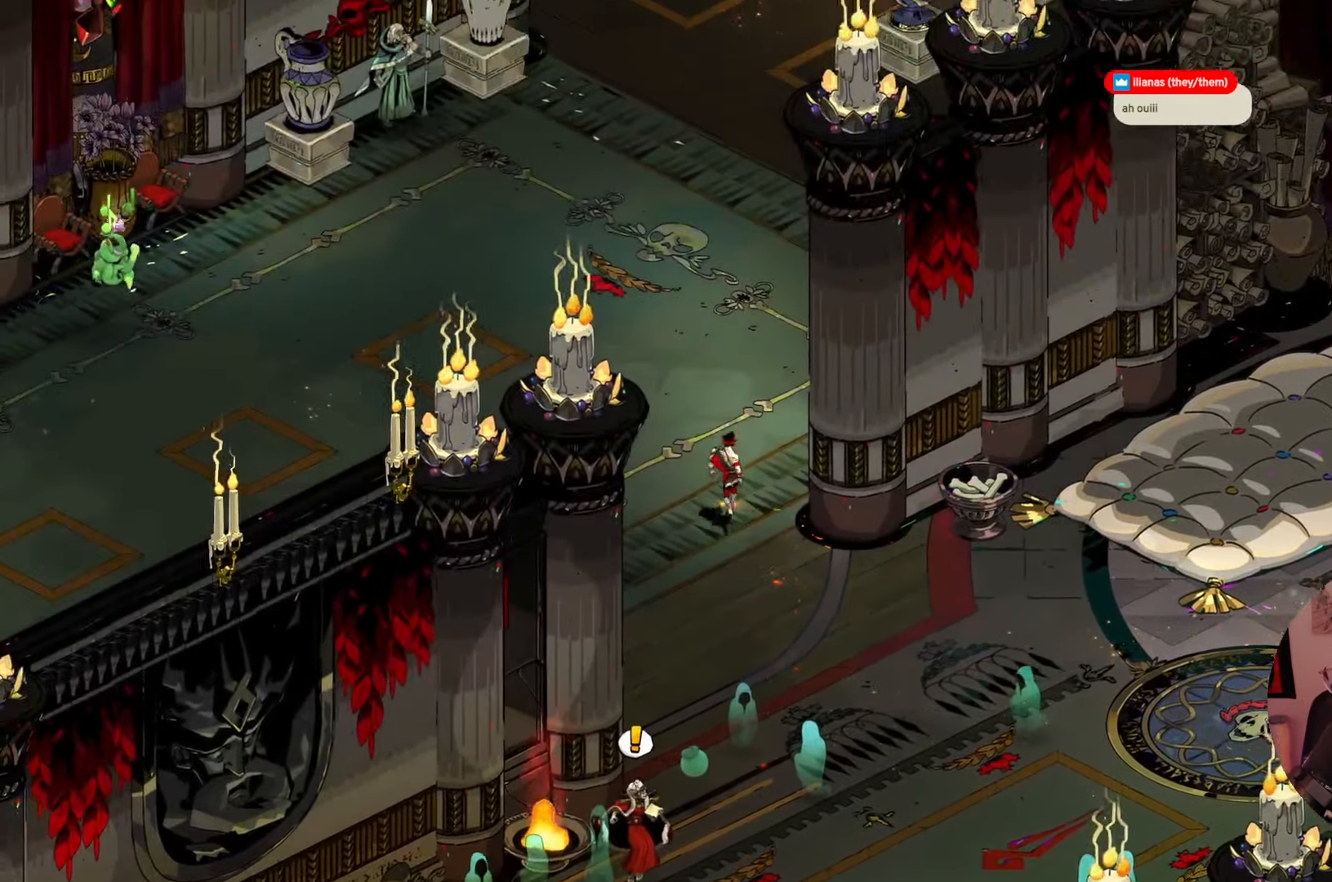
{"buttons": [], "left_stick": "up-left", "right_stick": "center", "events": []}
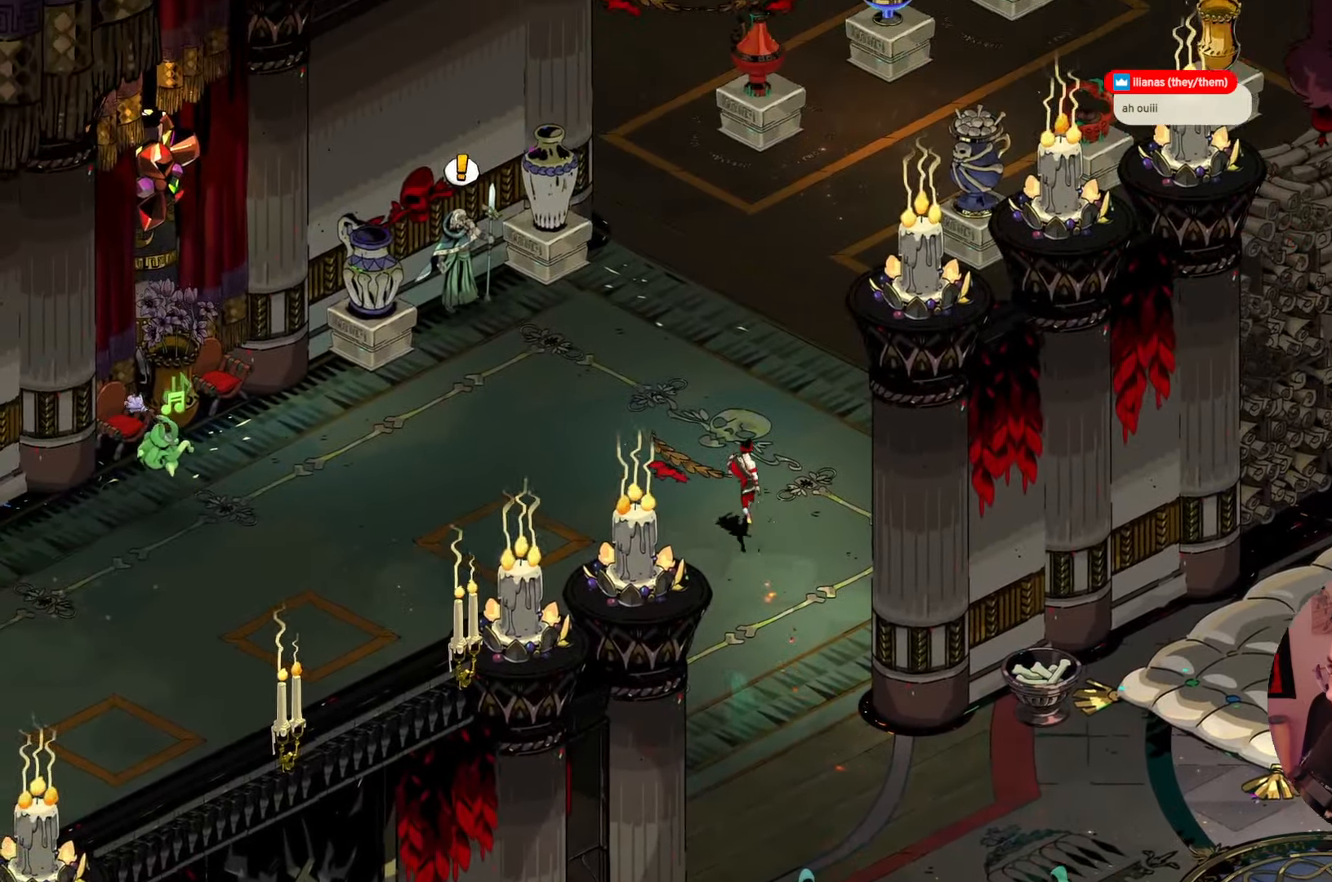
{"buttons": [], "left_stick": "center", "right_stick": "center", "events": [[34, "left_stick", "up"], [350, "left_stick", "center"]]}
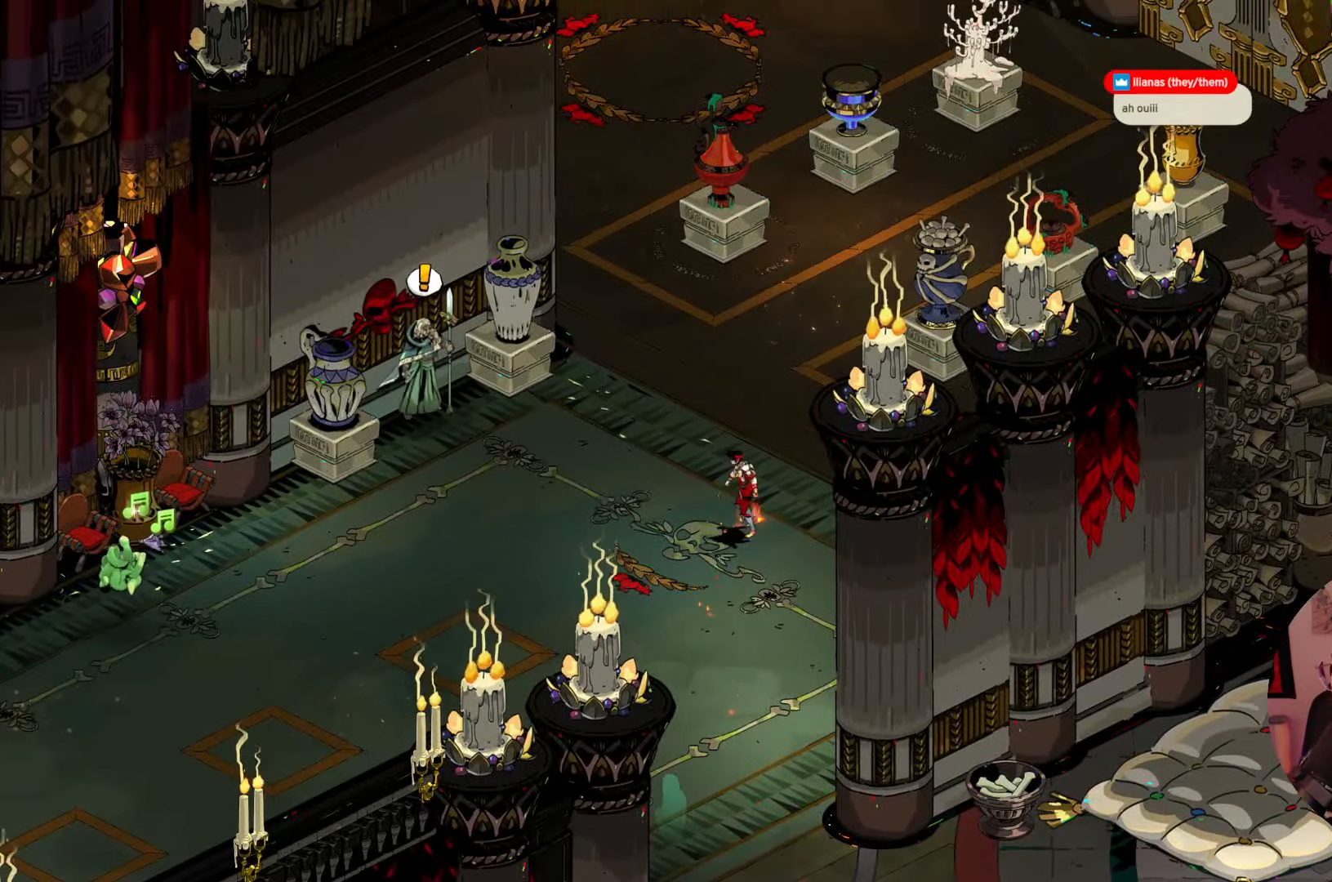
{"buttons": [], "left_stick": "center", "right_stick": "center", "events": []}
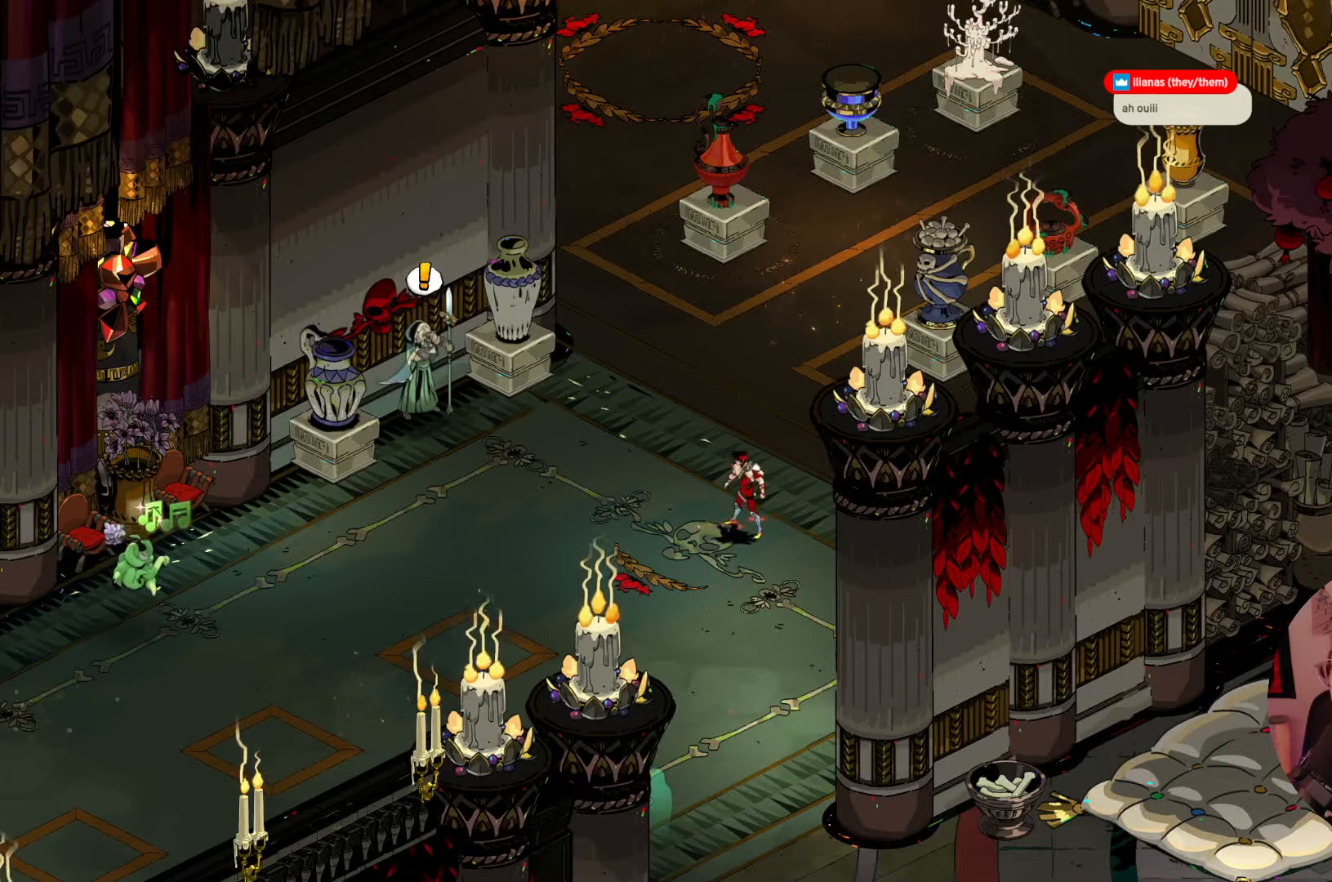
{"buttons": [], "left_stick": "center", "right_stick": "center", "events": []}
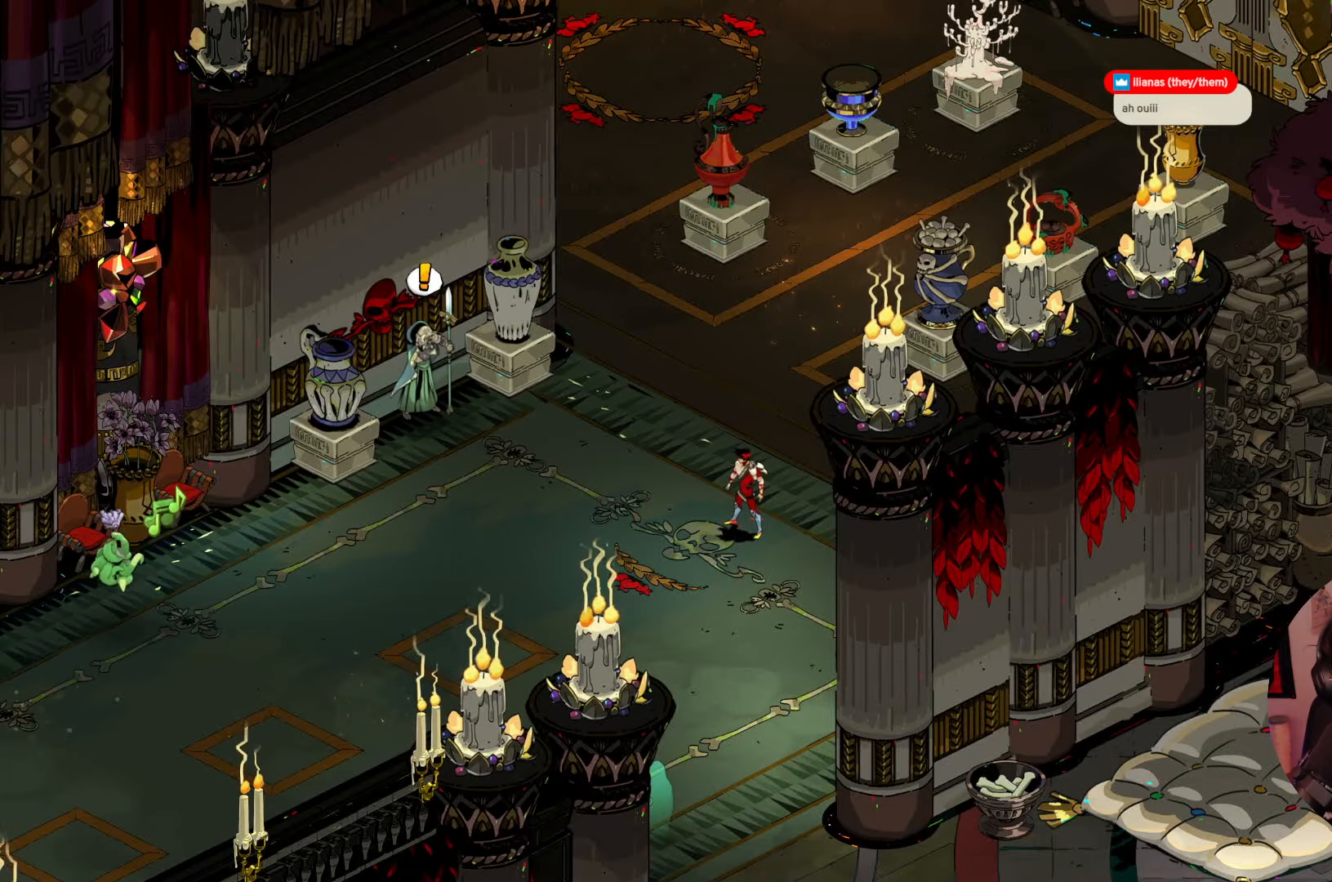
{"buttons": [], "left_stick": "center", "right_stick": "center", "events": []}
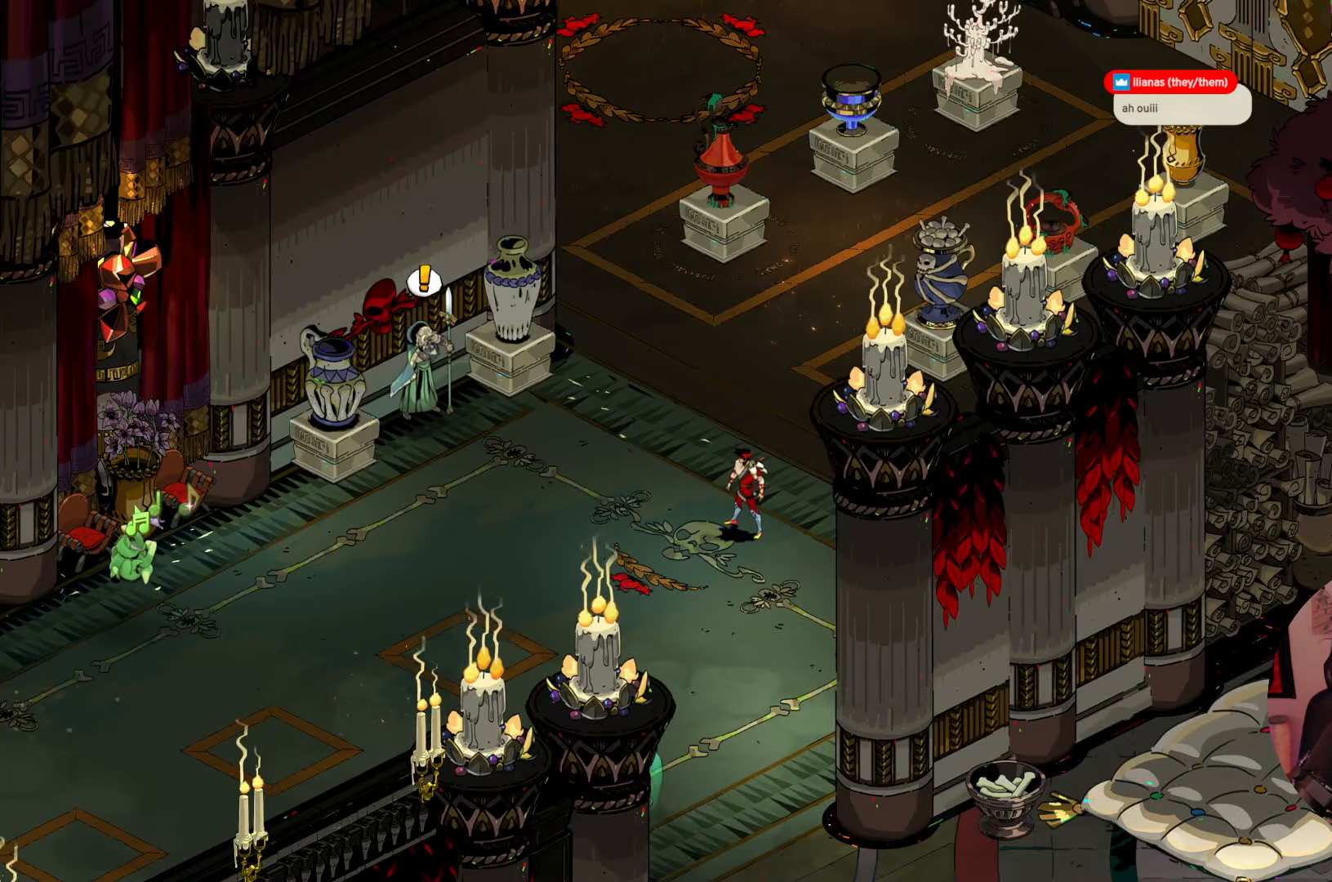
{"buttons": [], "left_stick": "center", "right_stick": "center", "events": []}
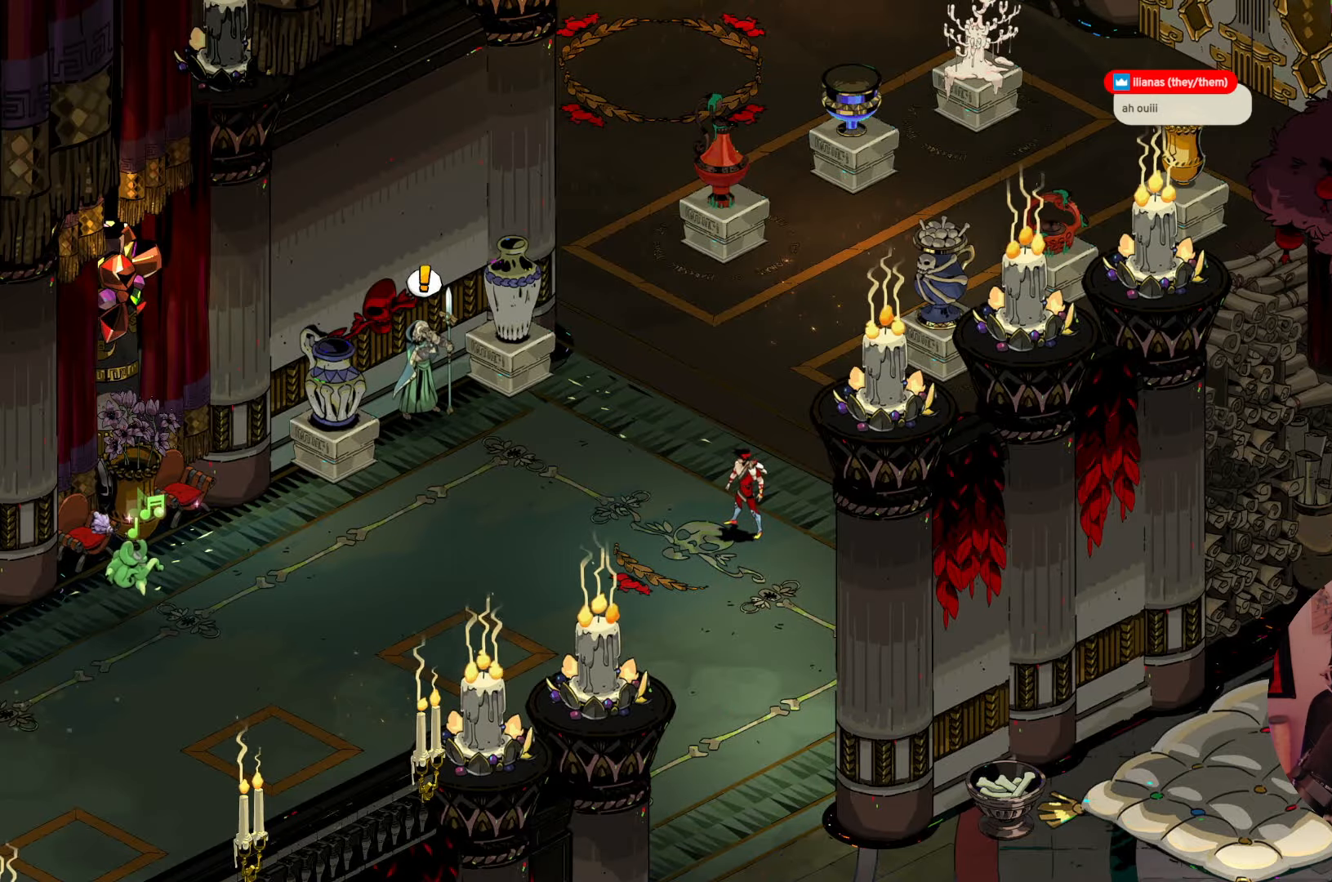
{"buttons": [], "left_stick": "center", "right_stick": "center", "events": []}
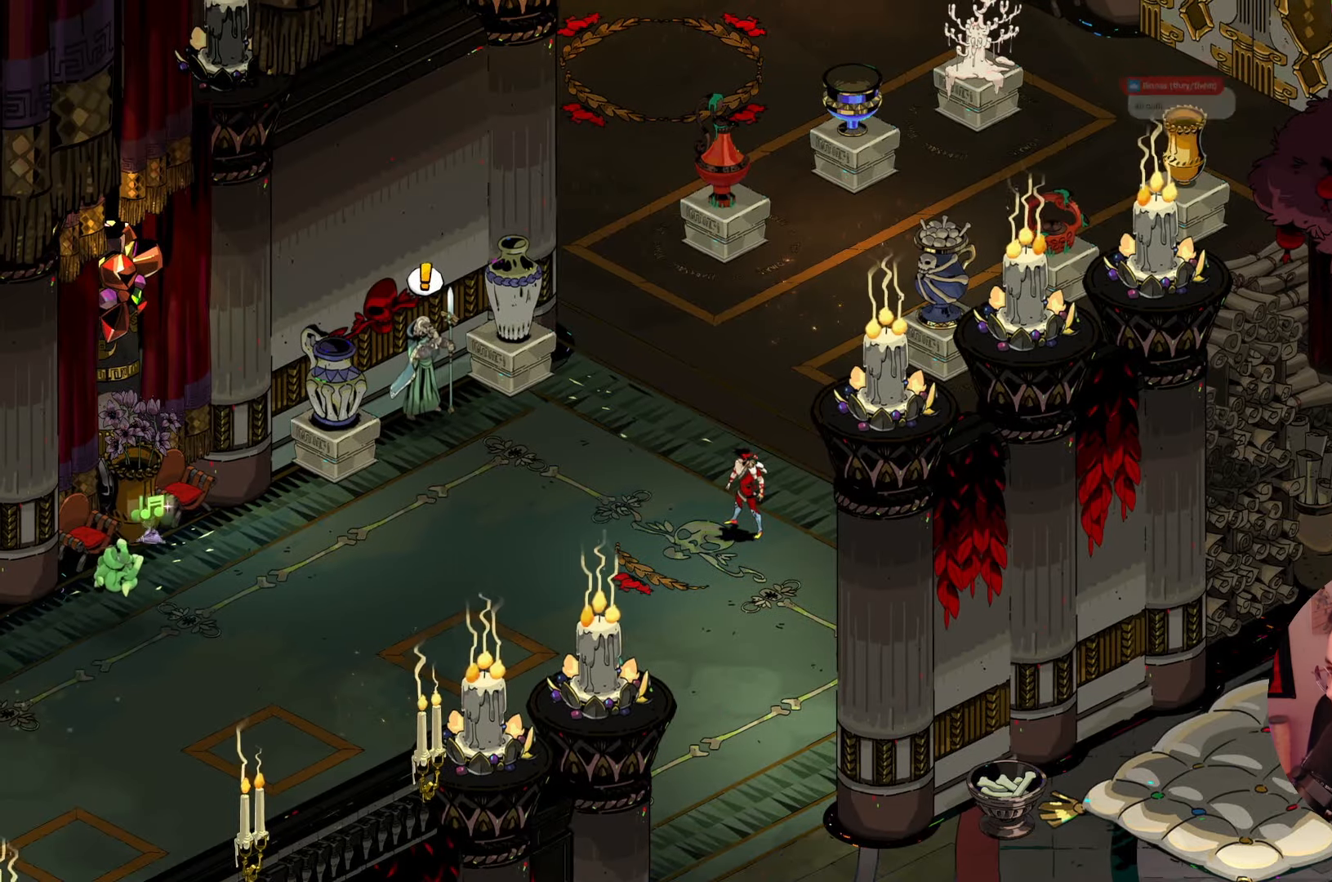
{"buttons": [], "left_stick": "down-left", "right_stick": "center", "events": [[16, "left_stick", "left"], [66, "left_stick", "down-left"]]}
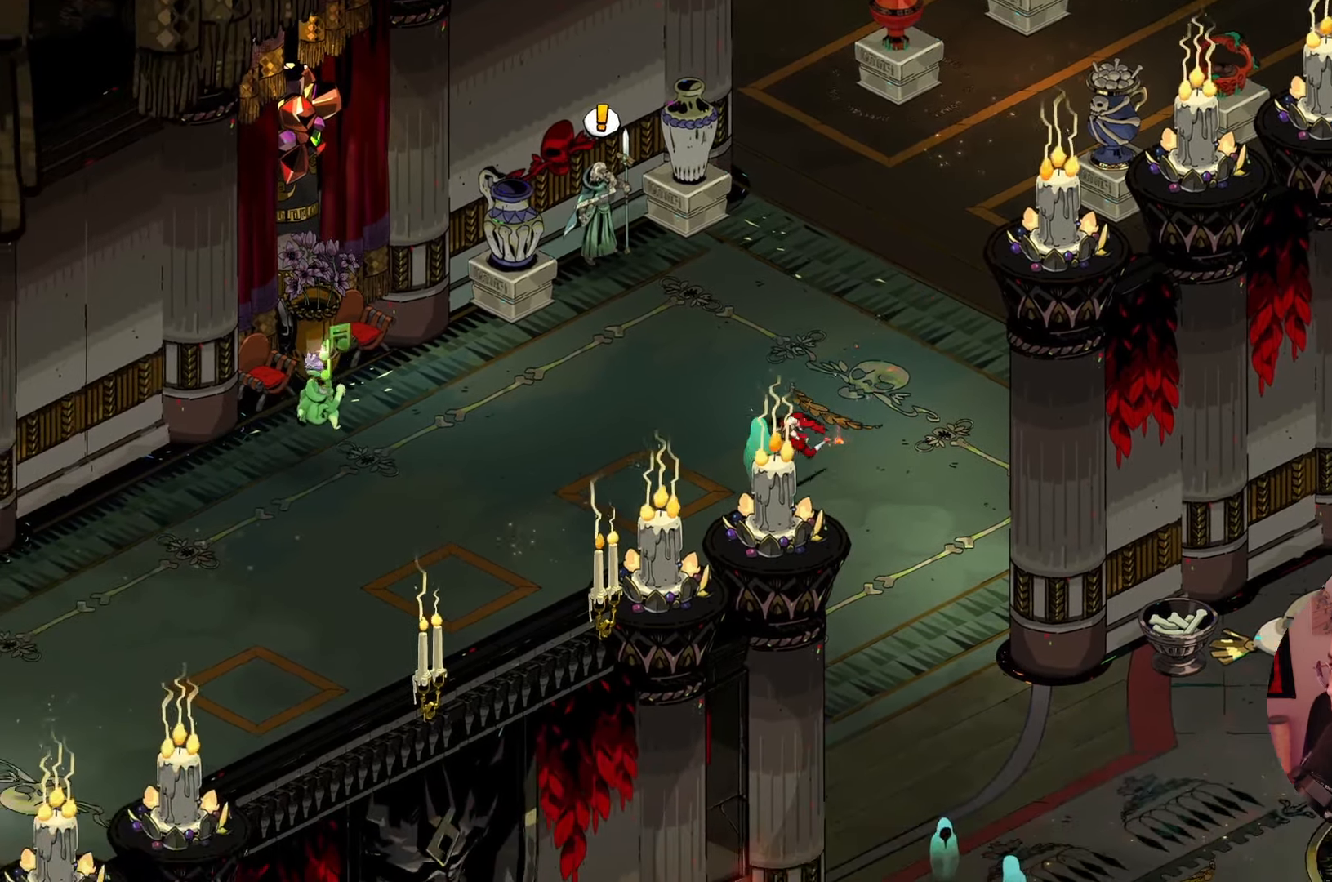
{"buttons": [], "left_stick": "left", "right_stick": "center", "events": [[66, "left_stick", "left"]]}
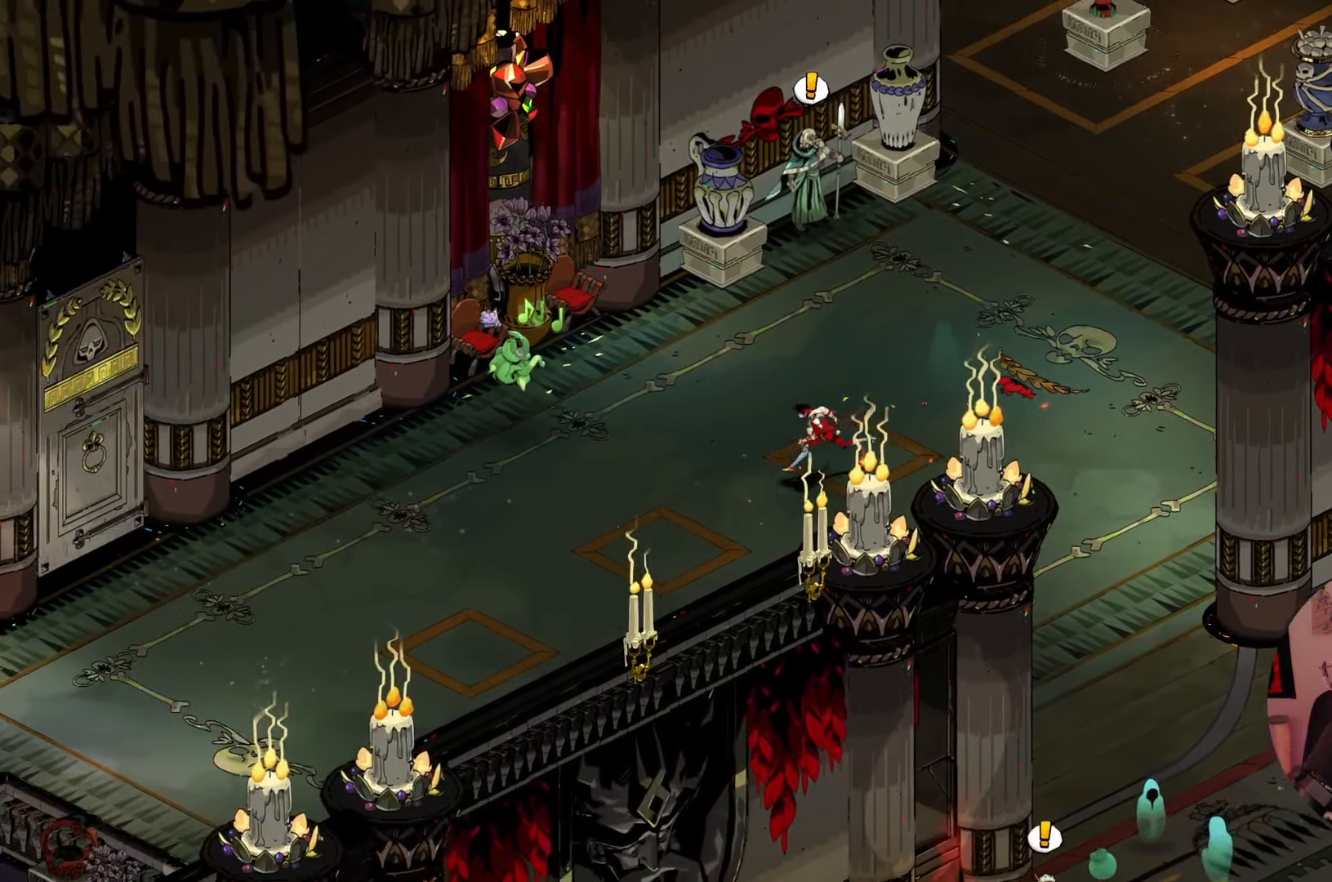
{"buttons": [], "left_stick": "down-left", "right_stick": "center", "events": [[433, "left_stick", "down-left"]]}
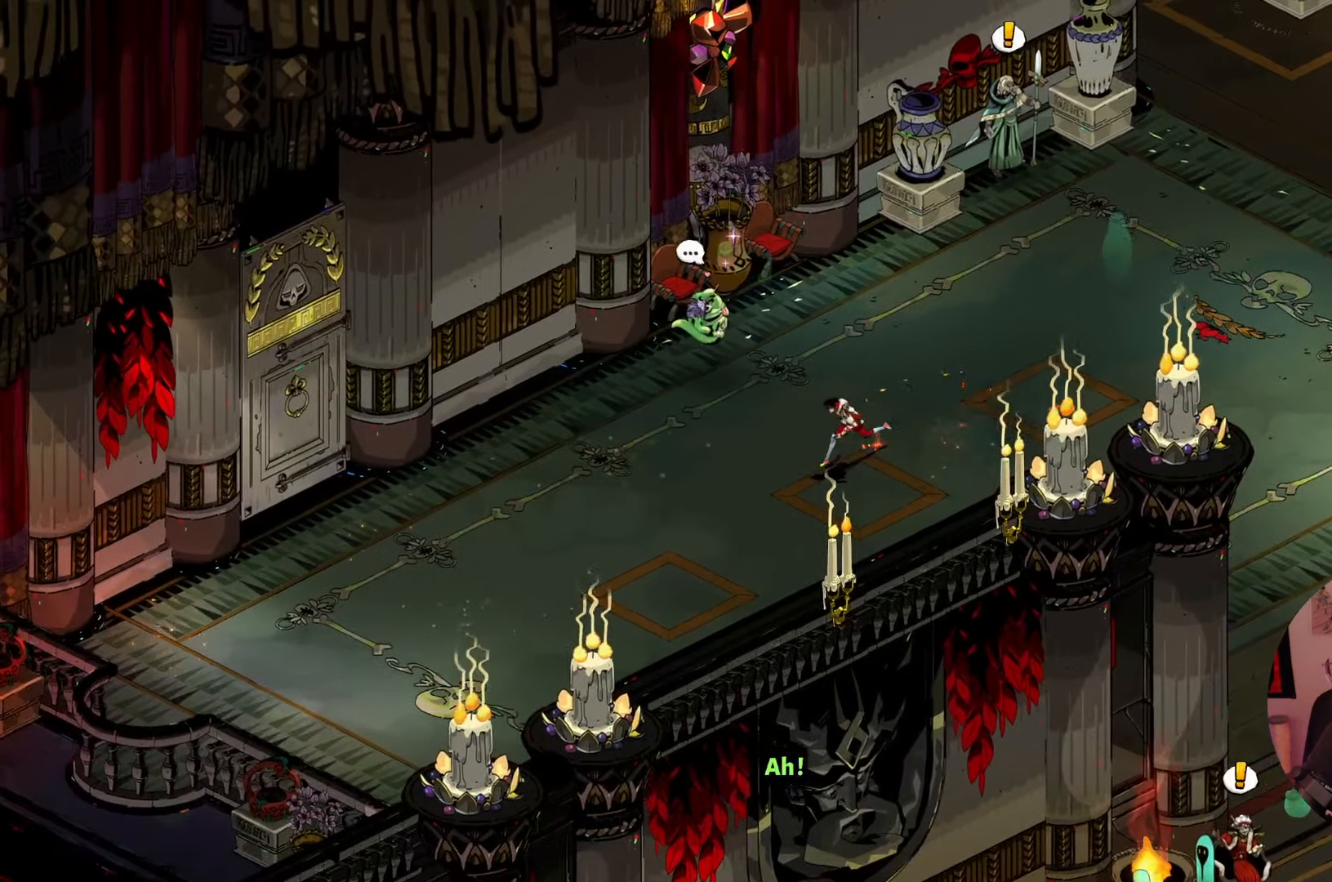
{"buttons": [], "left_stick": "center", "right_stick": "center", "events": [[100, "left_stick", "center"]]}
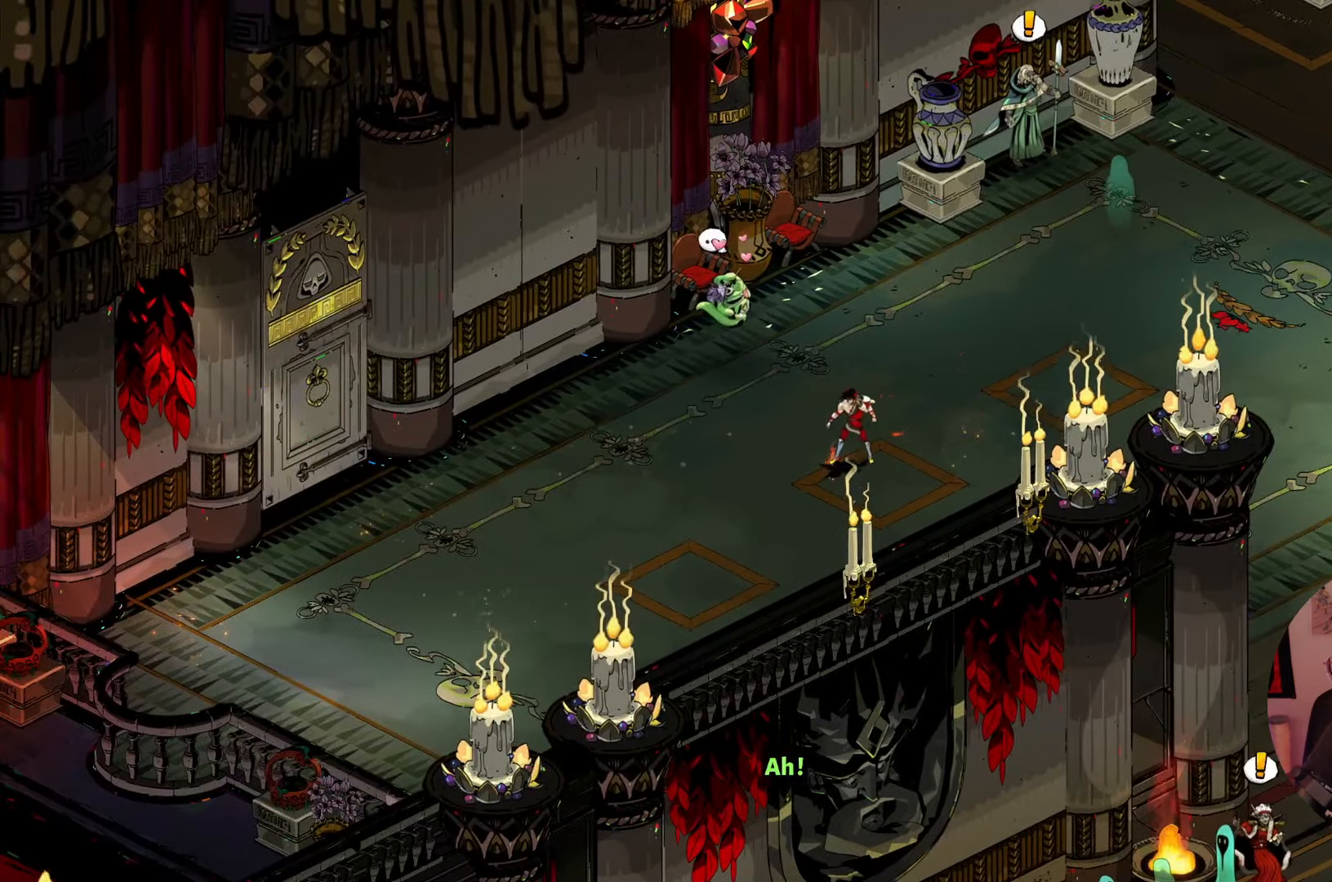
{"buttons": [], "left_stick": "down-right", "right_stick": "center", "events": [[283, "left_stick", "down-right"]]}
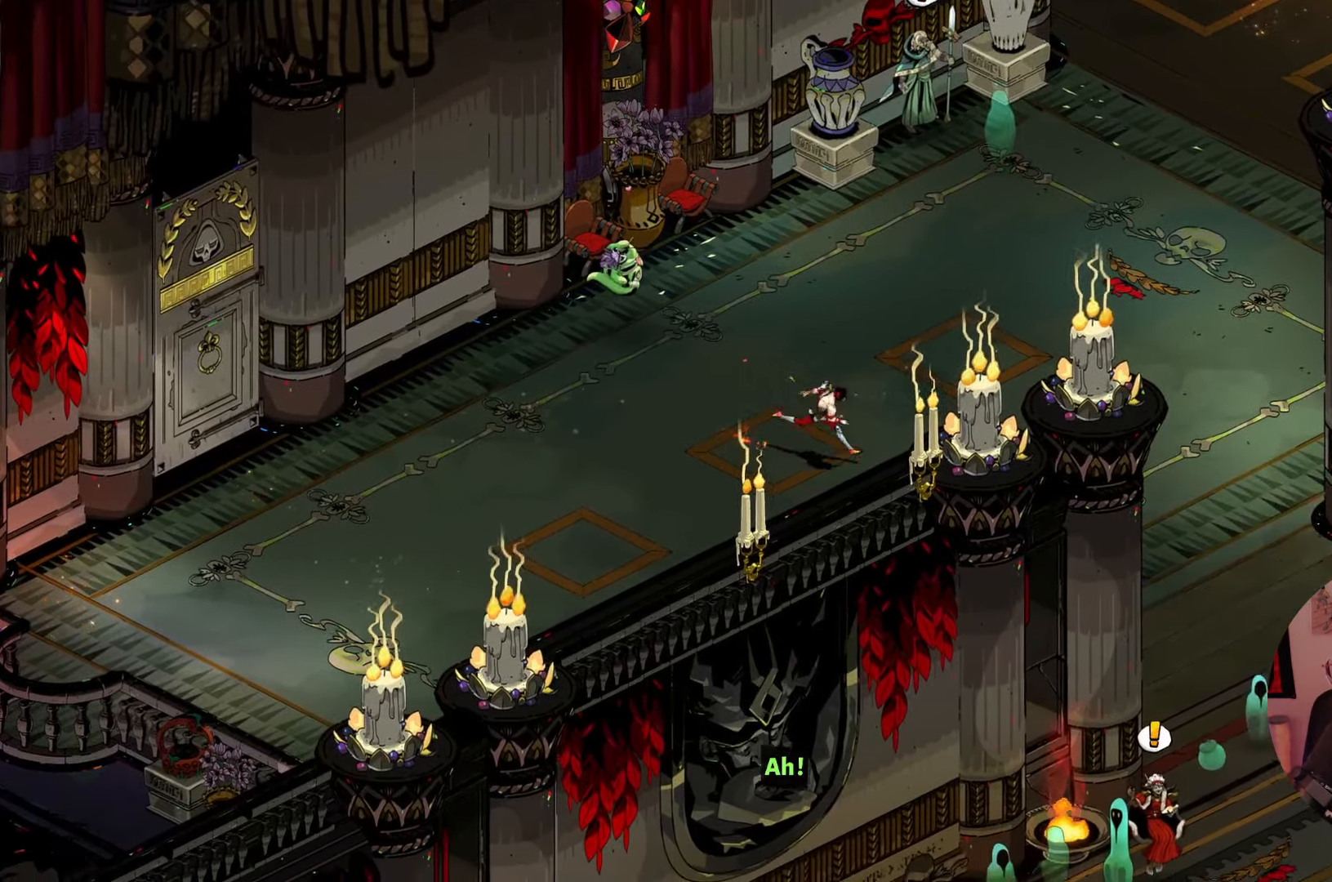
{"buttons": [], "left_stick": "right", "right_stick": "center", "events": [[66, "left_stick", "right"]]}
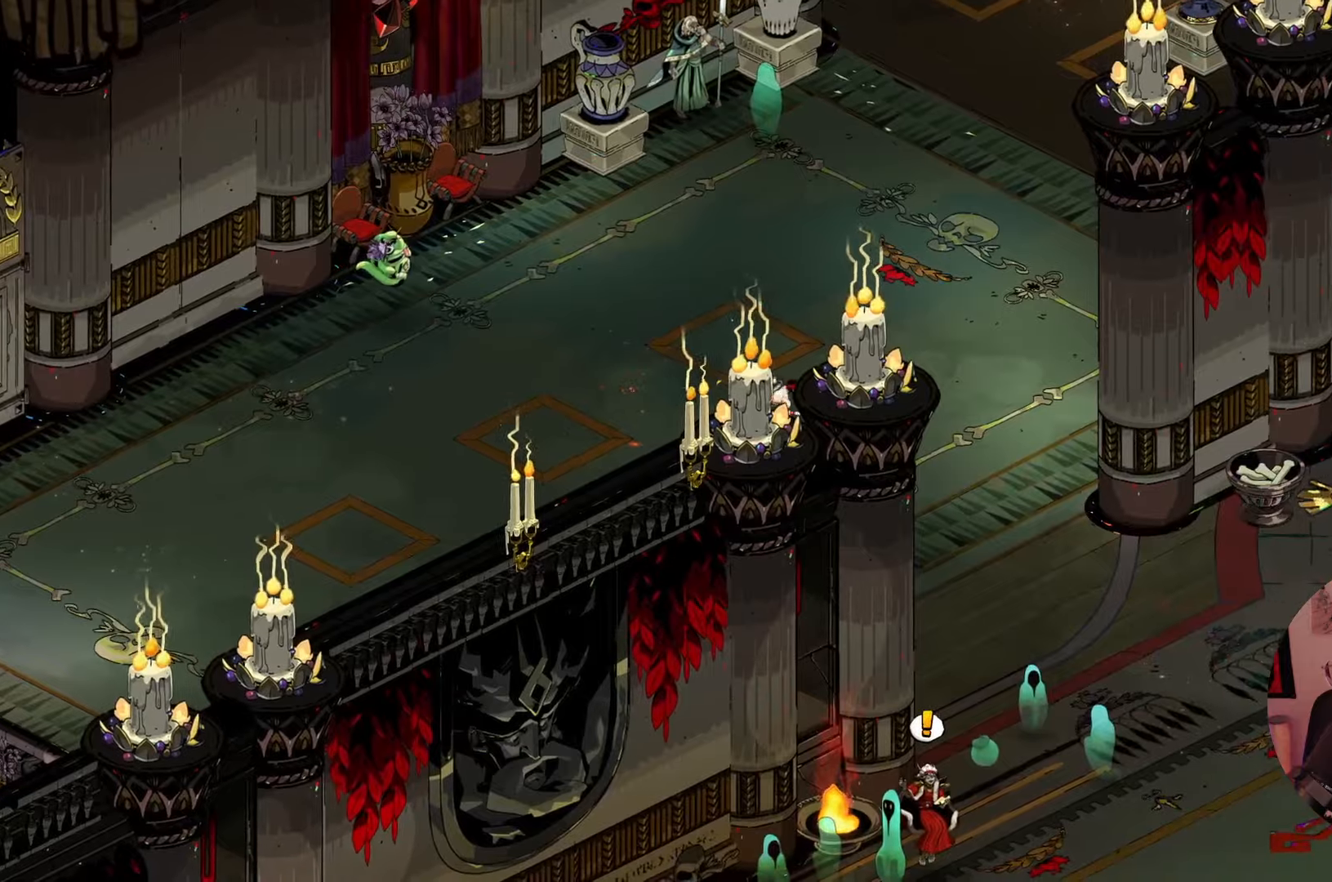
{"buttons": [], "left_stick": "down-right", "right_stick": "center", "events": [[350, "left_stick", "down-right"]]}
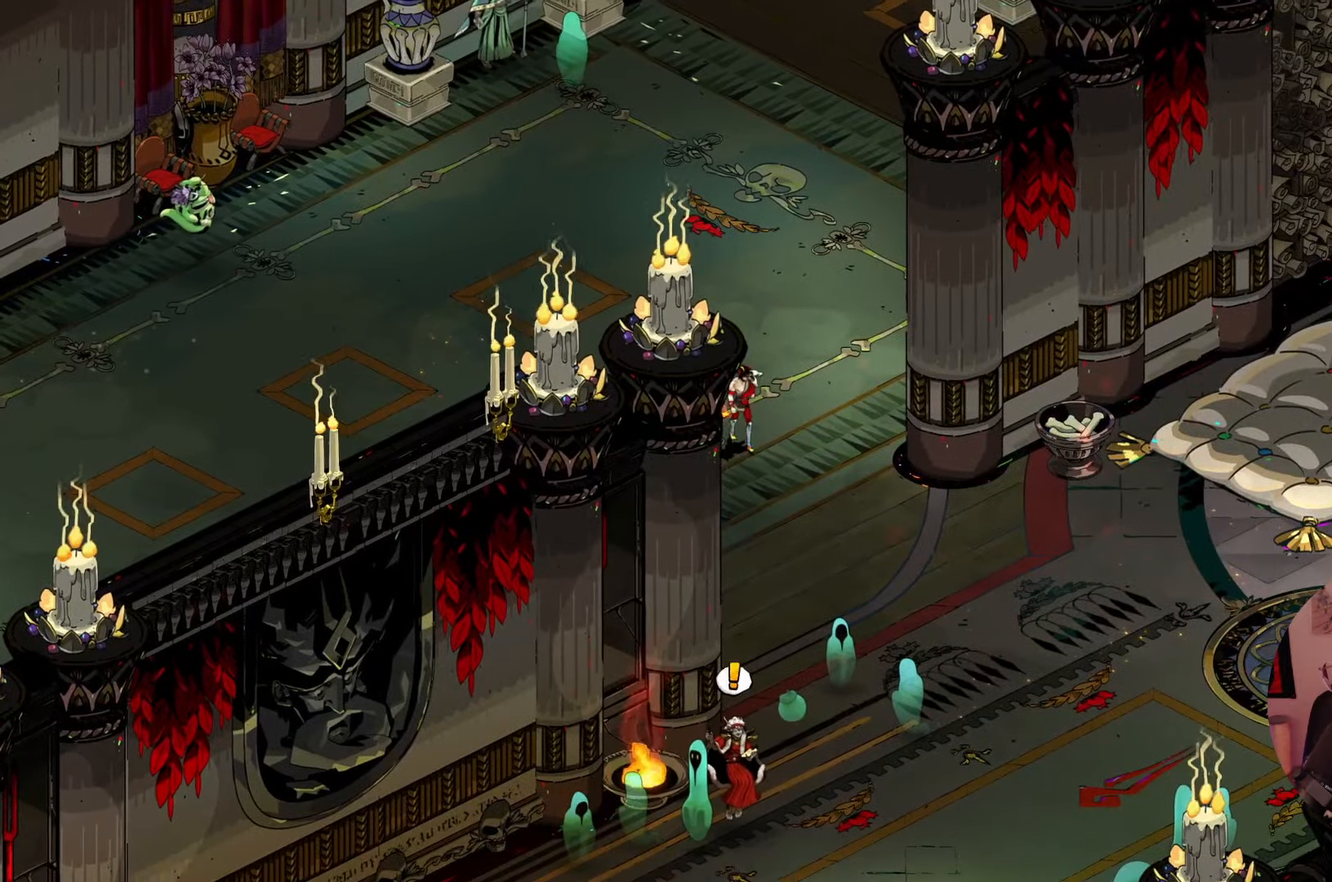
{"buttons": [], "left_stick": "center", "right_stick": "center", "events": [[67, "left_stick", "center"]]}
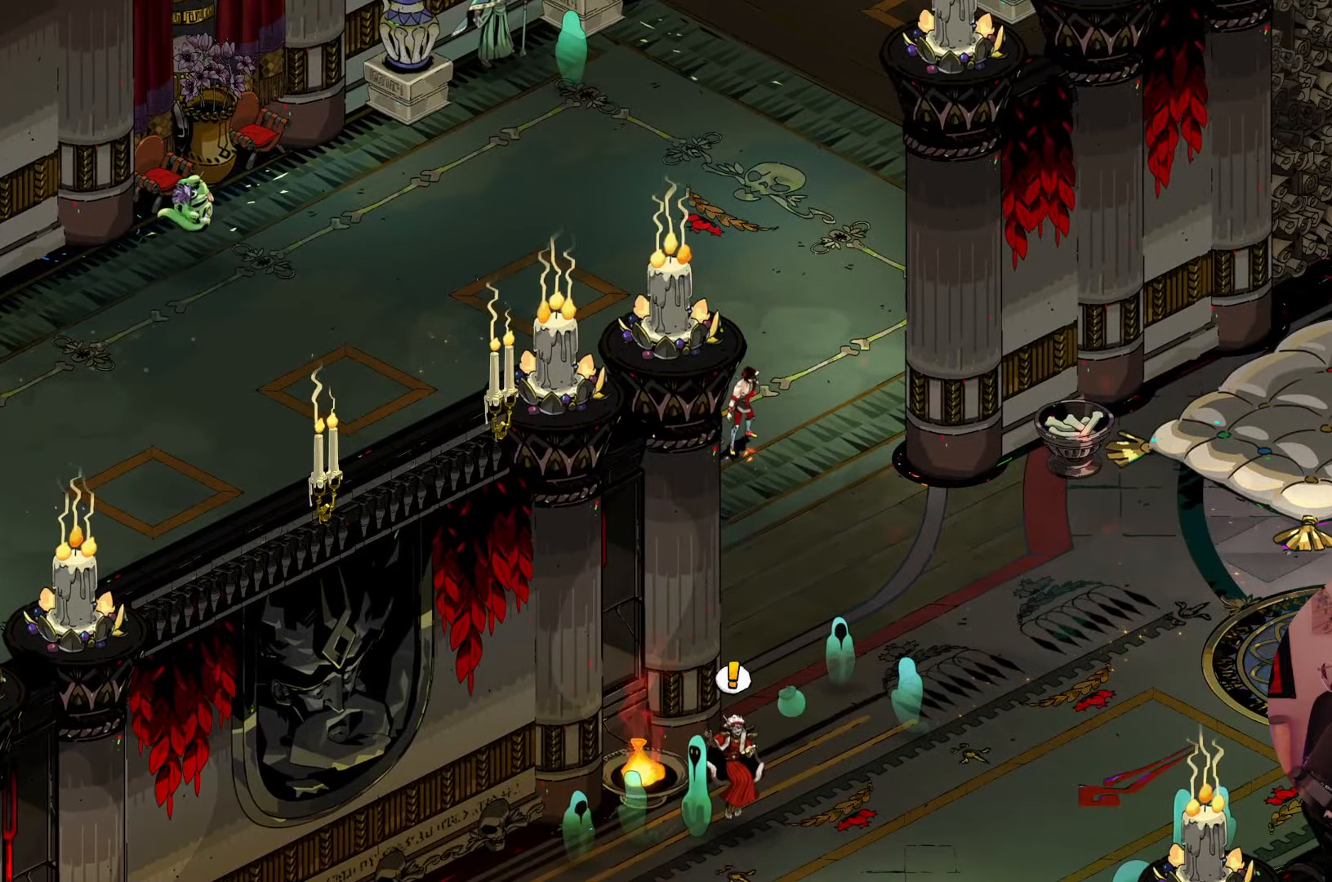
{"buttons": [], "left_stick": "up-left", "right_stick": "center", "events": [[250, "left_stick", "up-left"]]}
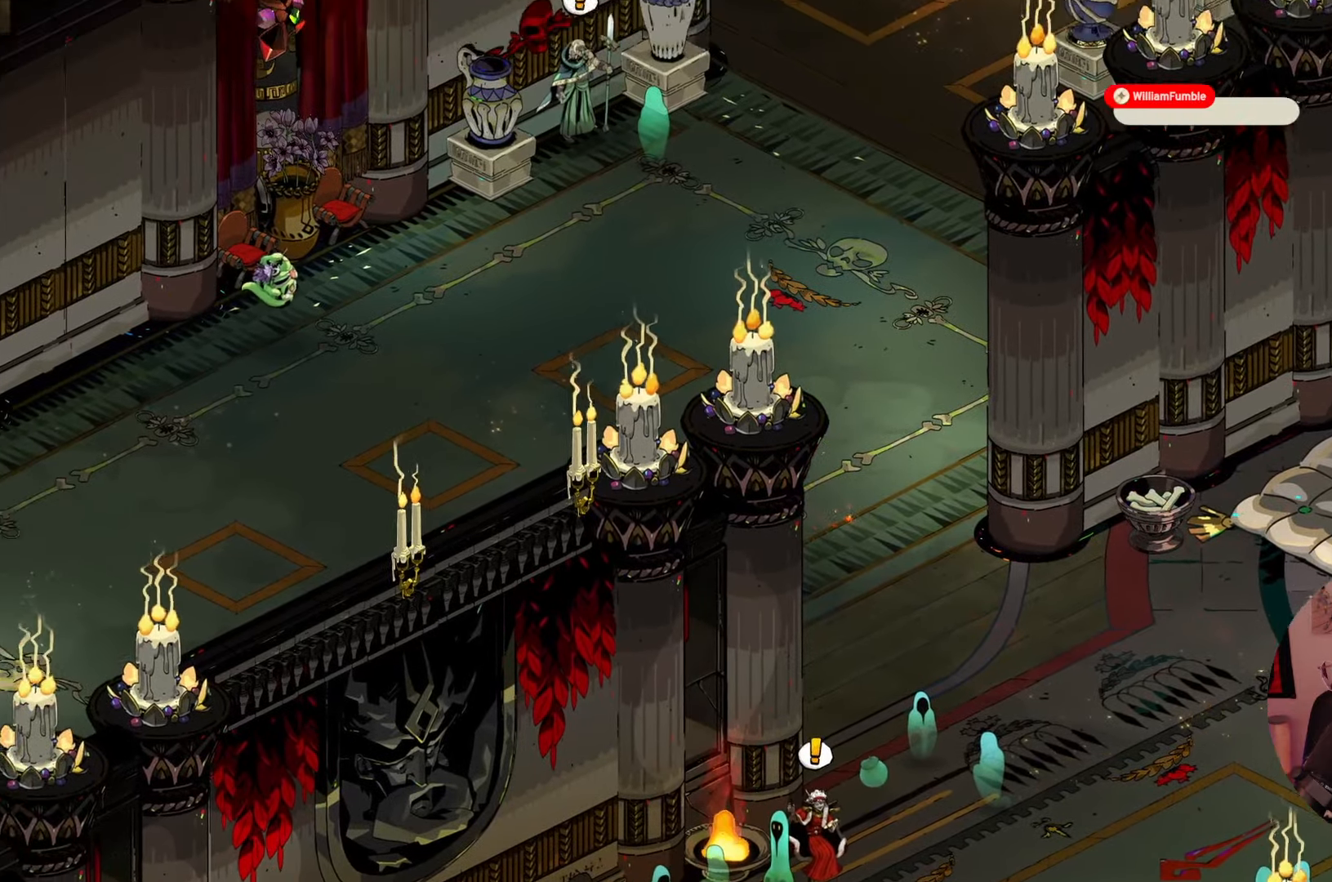
{"buttons": [], "left_stick": "up-left", "right_stick": "center", "events": []}
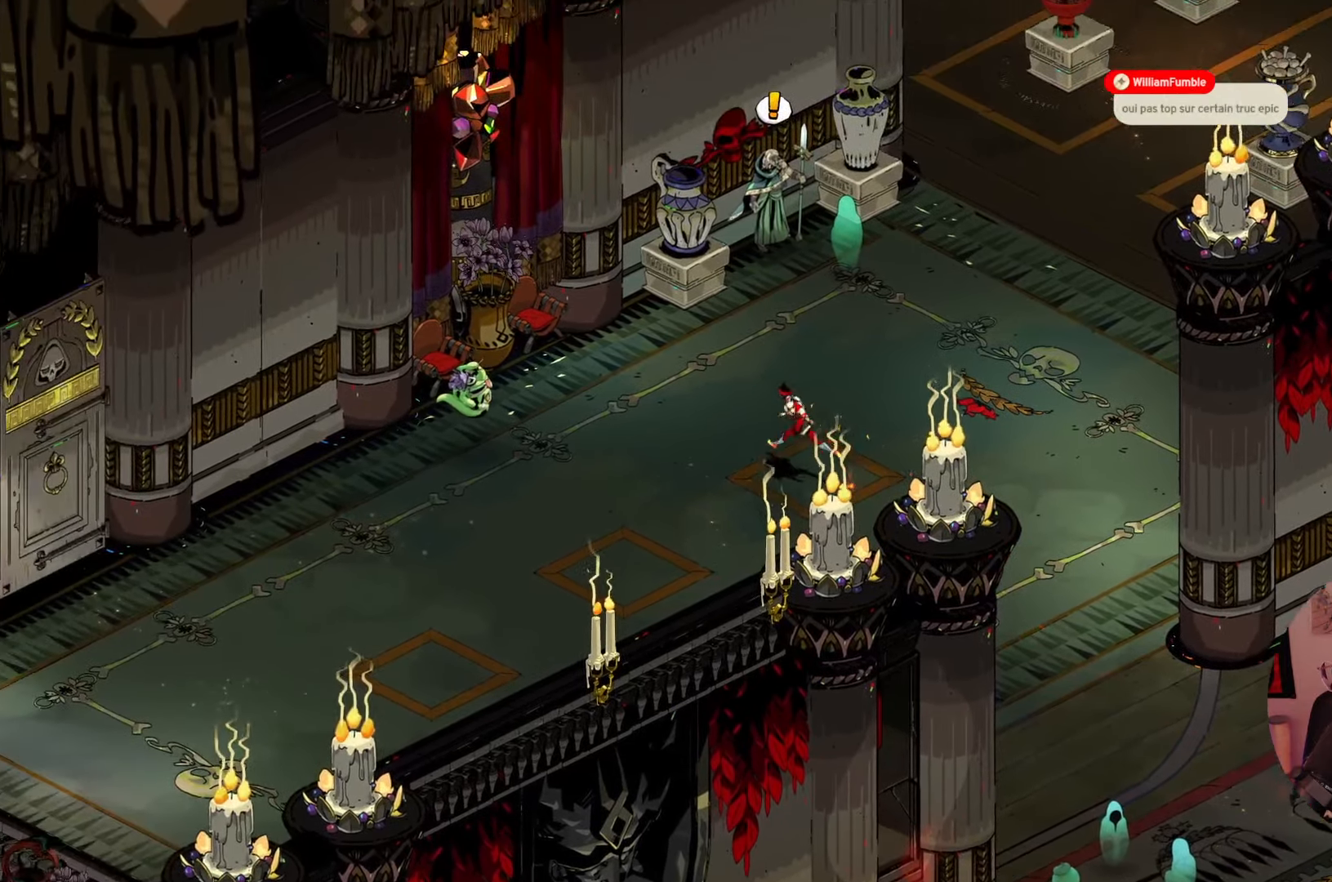
{"buttons": [], "left_stick": "center", "right_stick": "center", "events": [[133, "left_stick", "down-left"], [233, "left_stick", "center"]]}
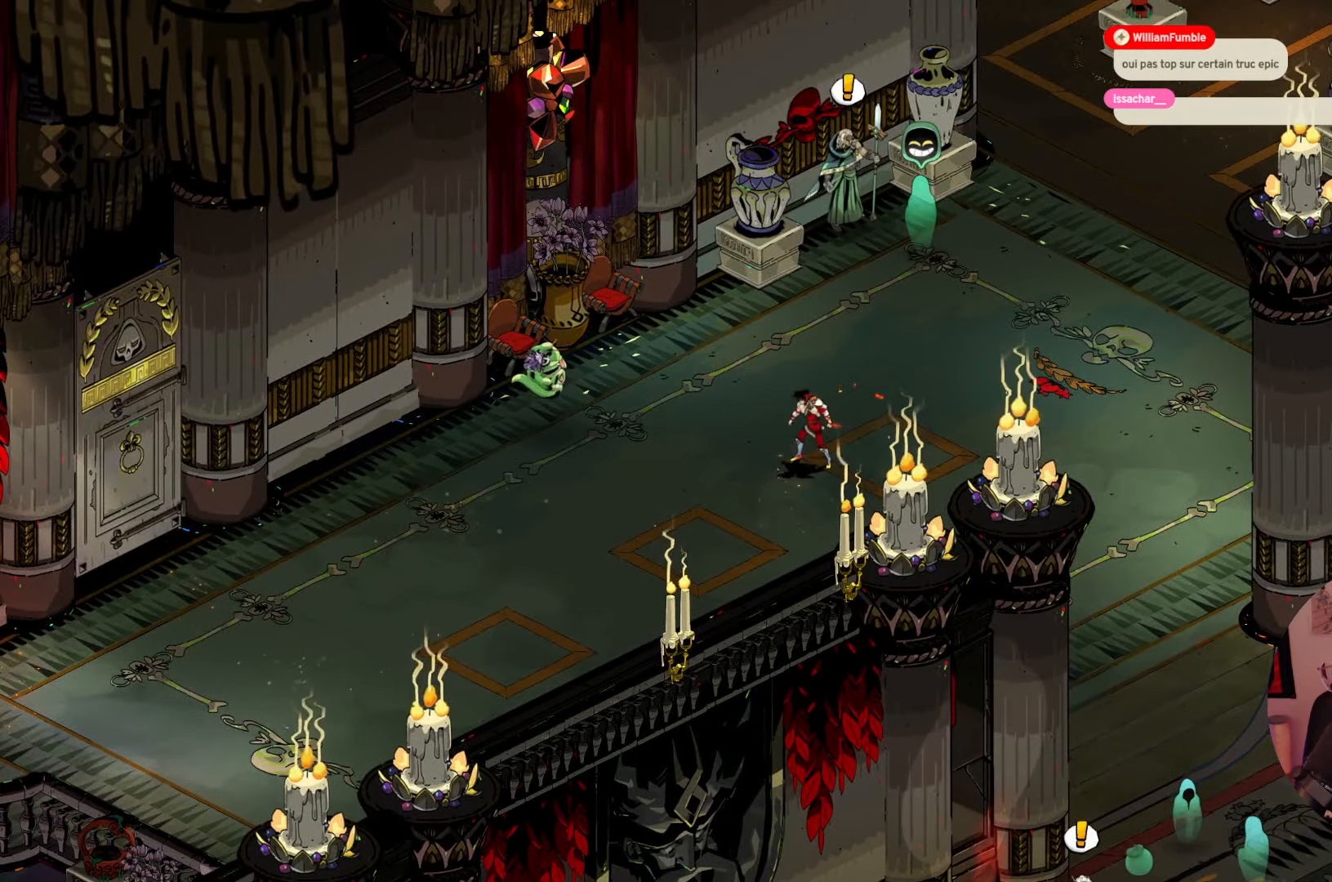
{"buttons": [], "left_stick": "center", "right_stick": "center", "events": []}
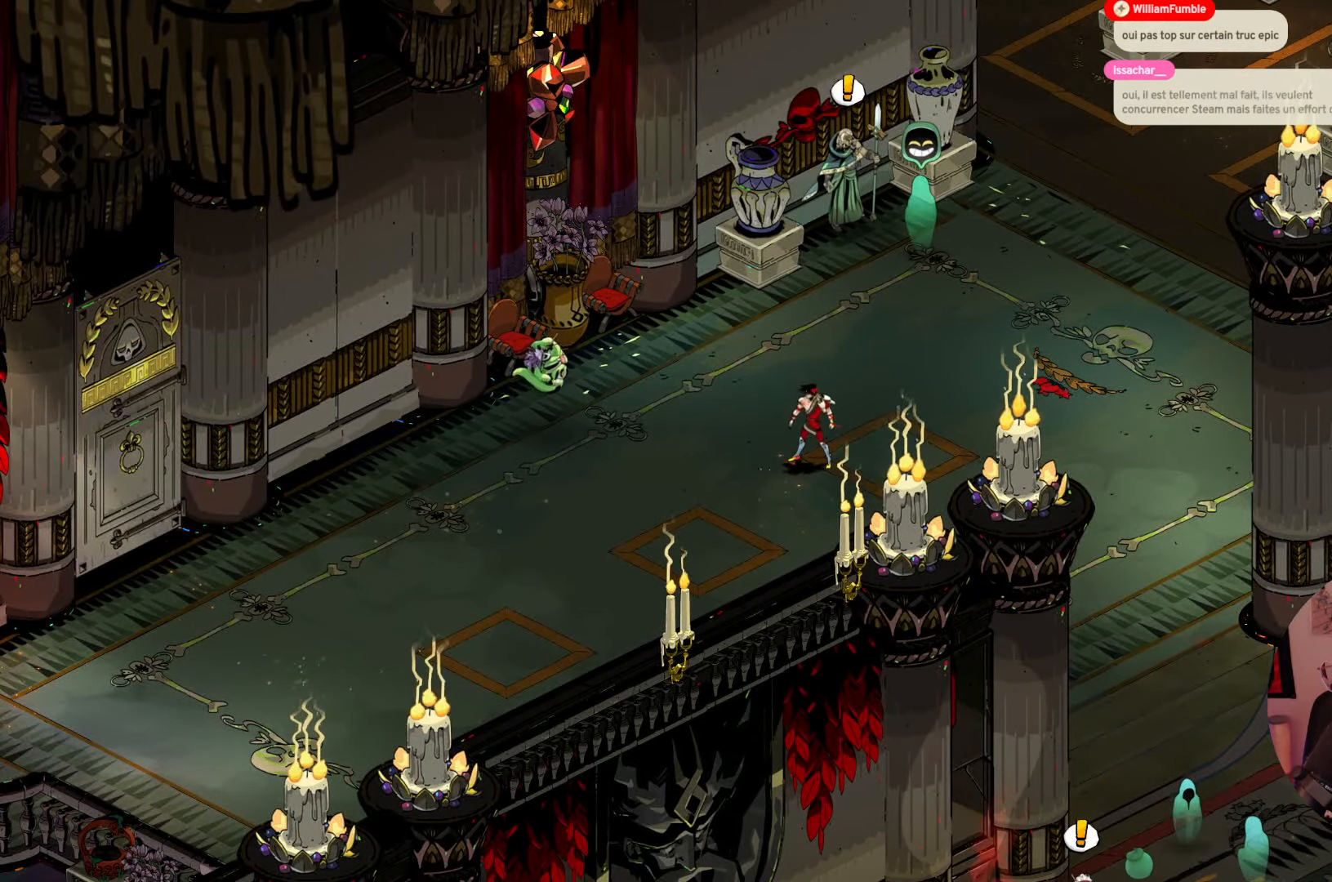
{"buttons": [], "left_stick": "center", "right_stick": "center", "events": []}